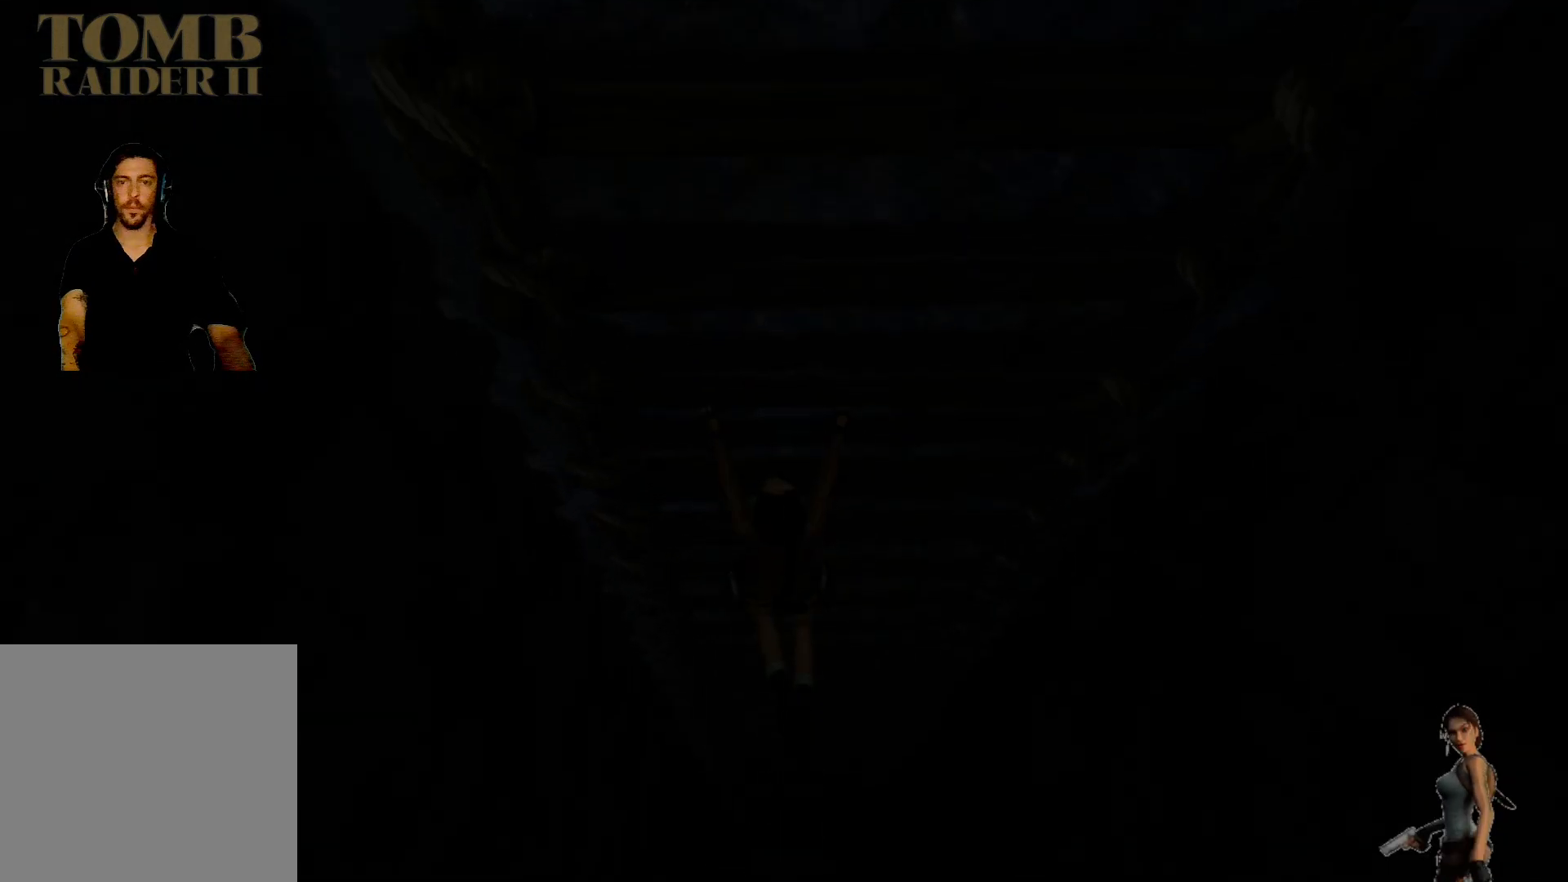
Gameplay with keyboard; each line is a JSON object with the keys held at the frame after it. "events" lists presses ("down") and releases ("up") of "1", "2", "3", "4", "5", "a", "alt", "b", "c", "ctrl", "d", "e", "f", "g", "q", "r", "s", "shift", "space", "t", "tab", "tilde", "v", "w", "x" and "z" between this image and that frame as [ms after this image, input, new state], when the widget could be followed in between. No other keys are recorded. Mouse input is not recorded.
{"keys": ["ctrl"], "events": [[33, "ctrl", "up"], [400, "ctrl", "down"]]}
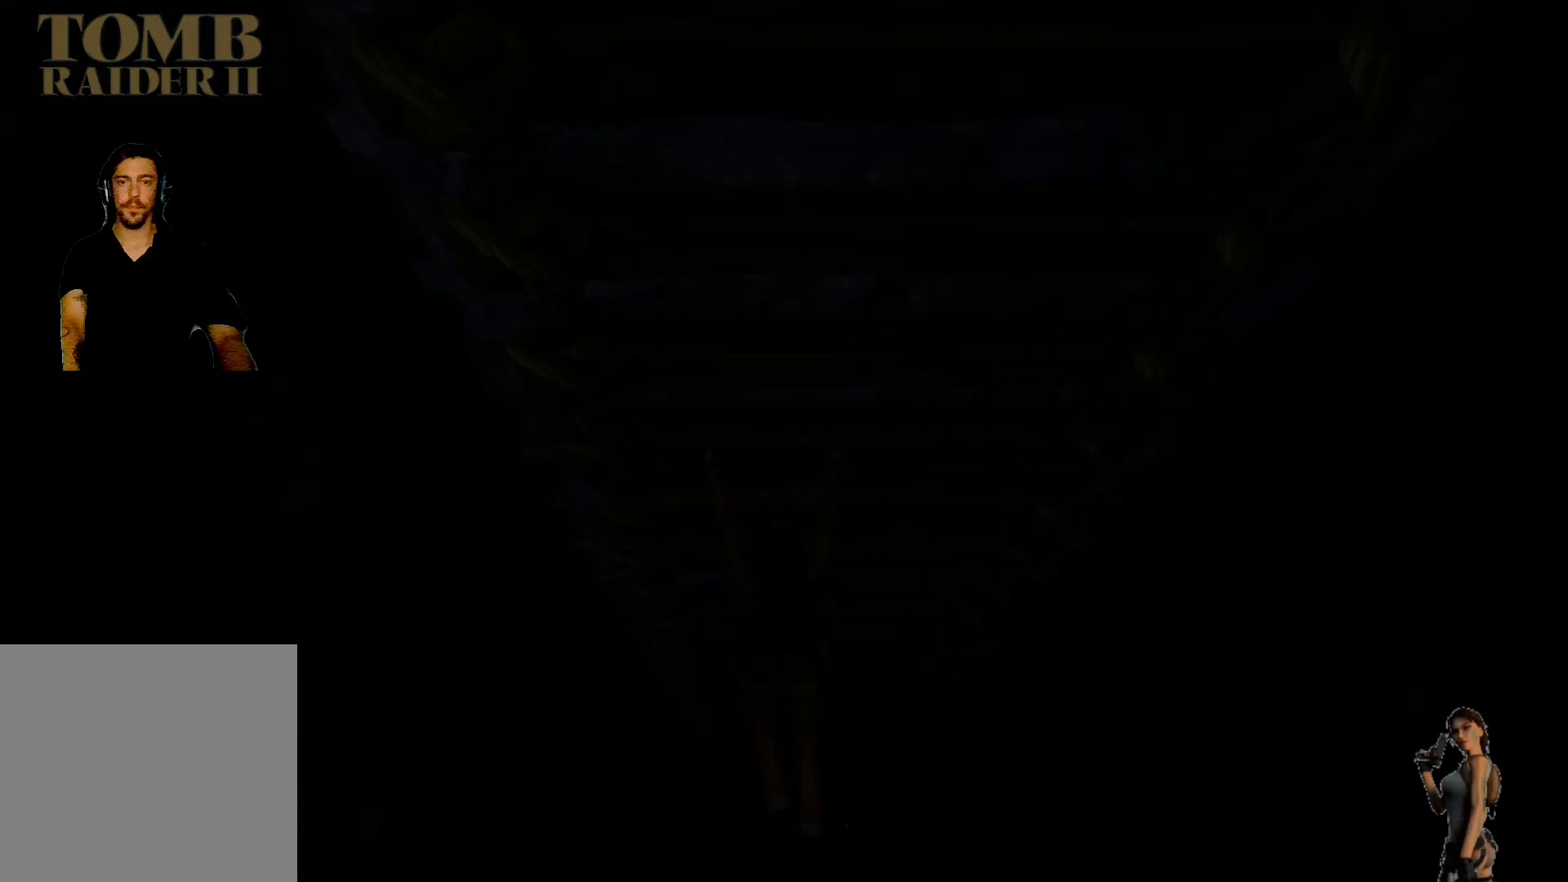
{"keys": [], "events": [[150, "ctrl", "up"]]}
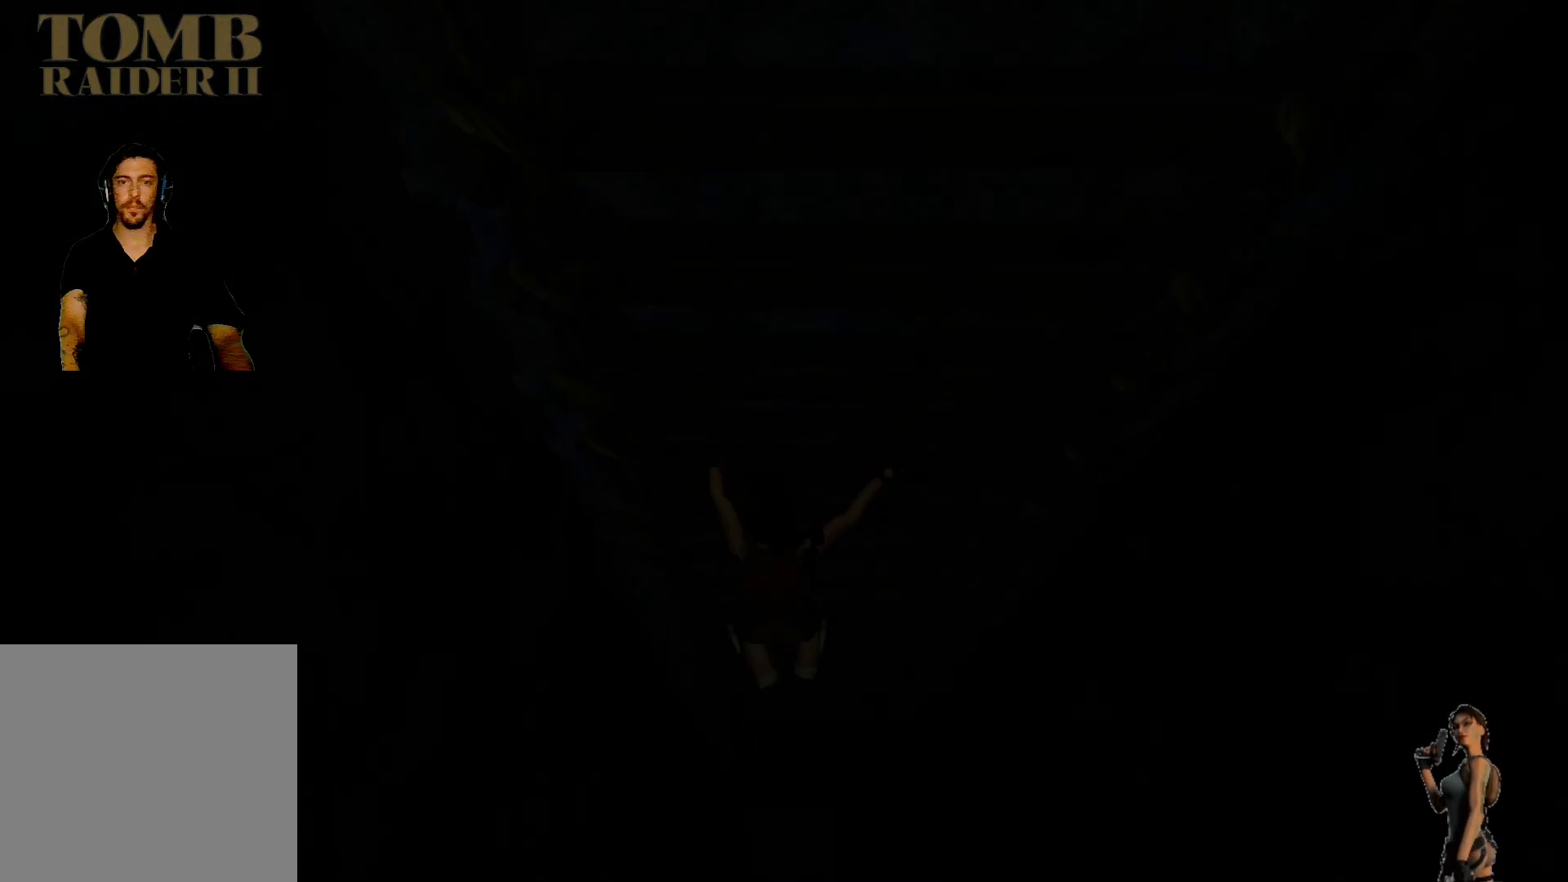
{"keys": [], "events": [[17, "ctrl", "down"], [300, "ctrl", "up"]]}
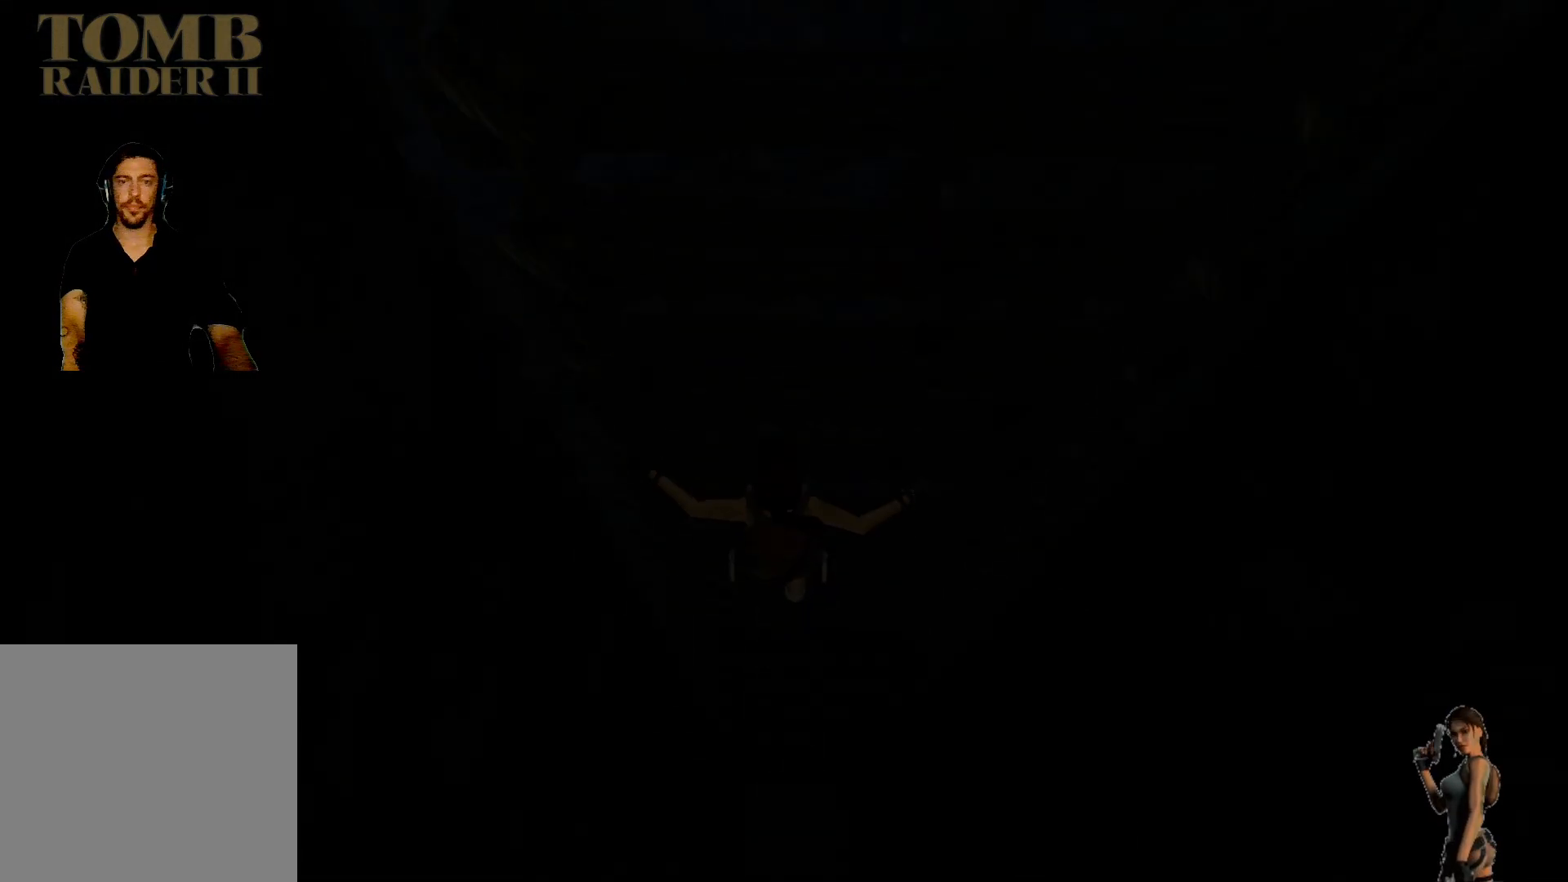
{"keys": [], "events": [[117, "ctrl", "down"], [400, "ctrl", "up"]]}
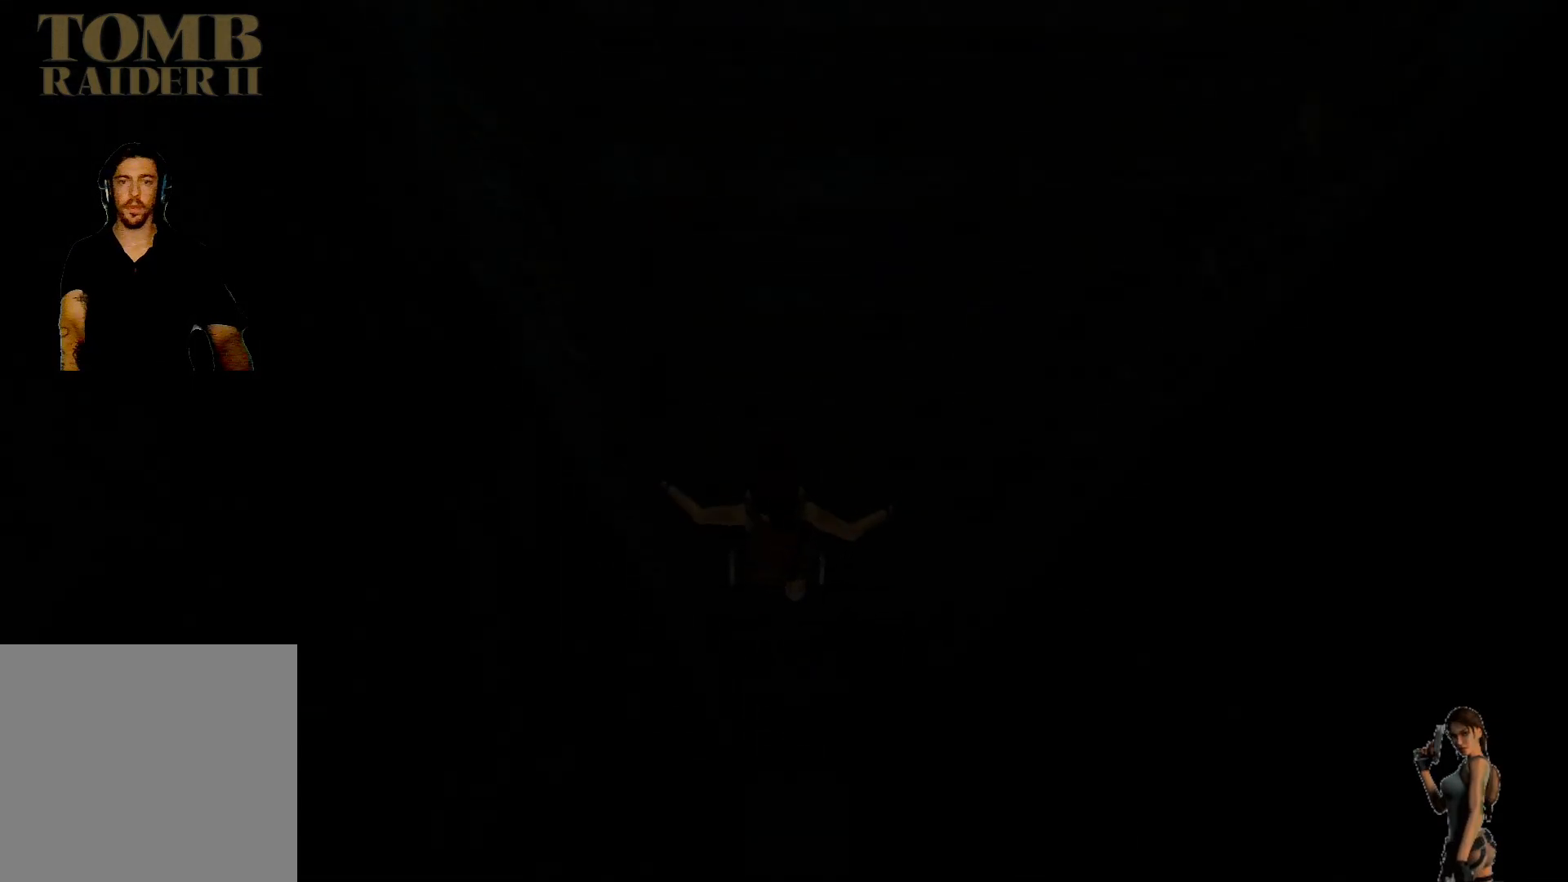
{"keys": [], "events": [[233, "ctrl", "down"], [450, "ctrl", "up"]]}
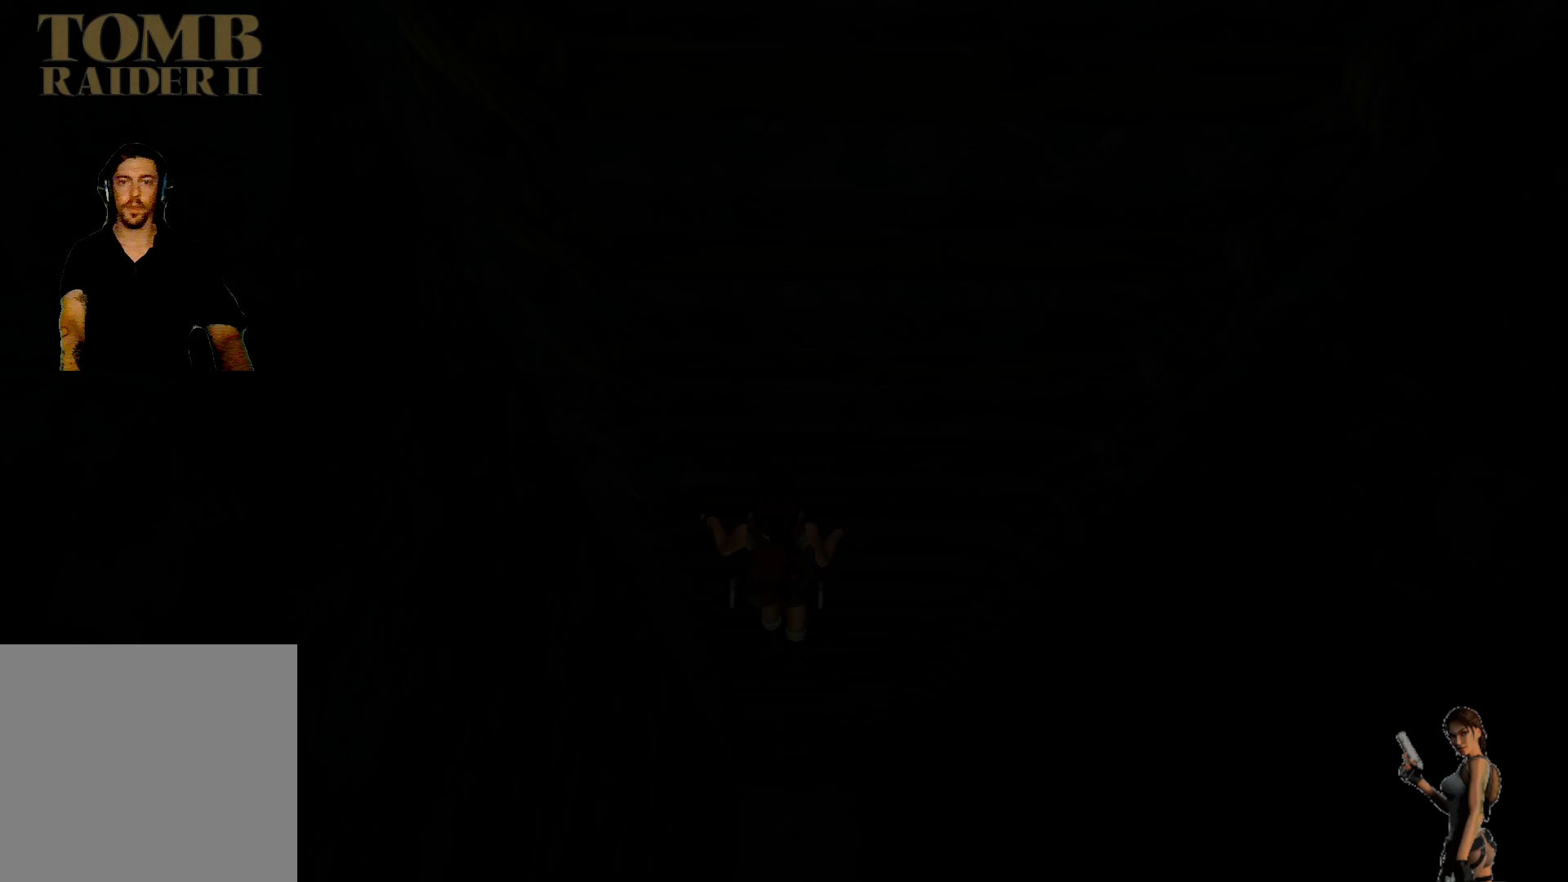
{"keys": ["ctrl"], "events": [[383, "ctrl", "down"]]}
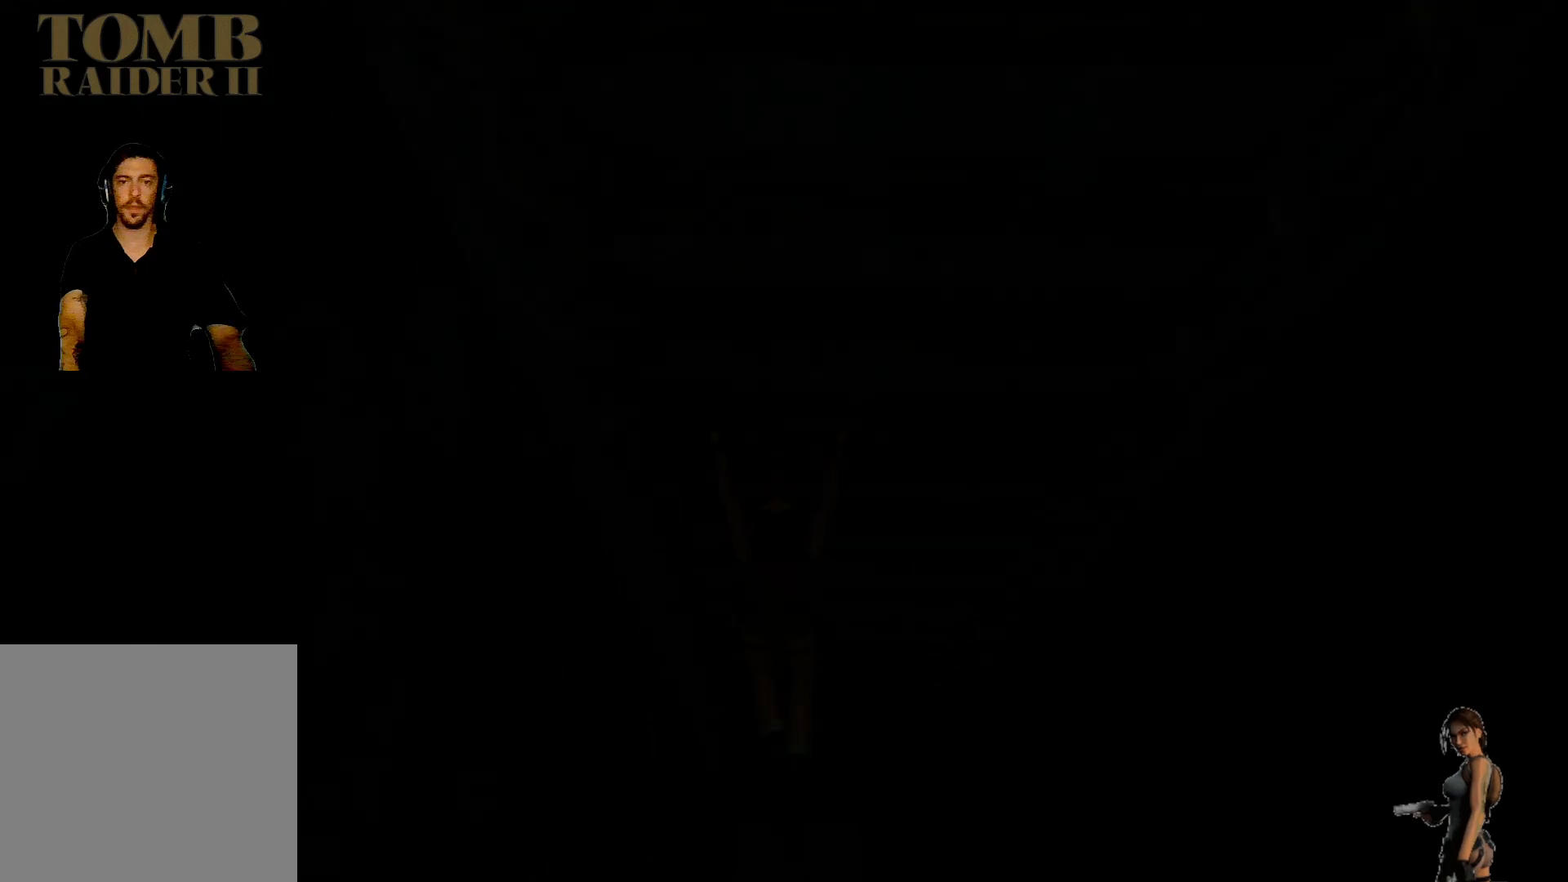
{"keys": [], "events": [[117, "ctrl", "up"]]}
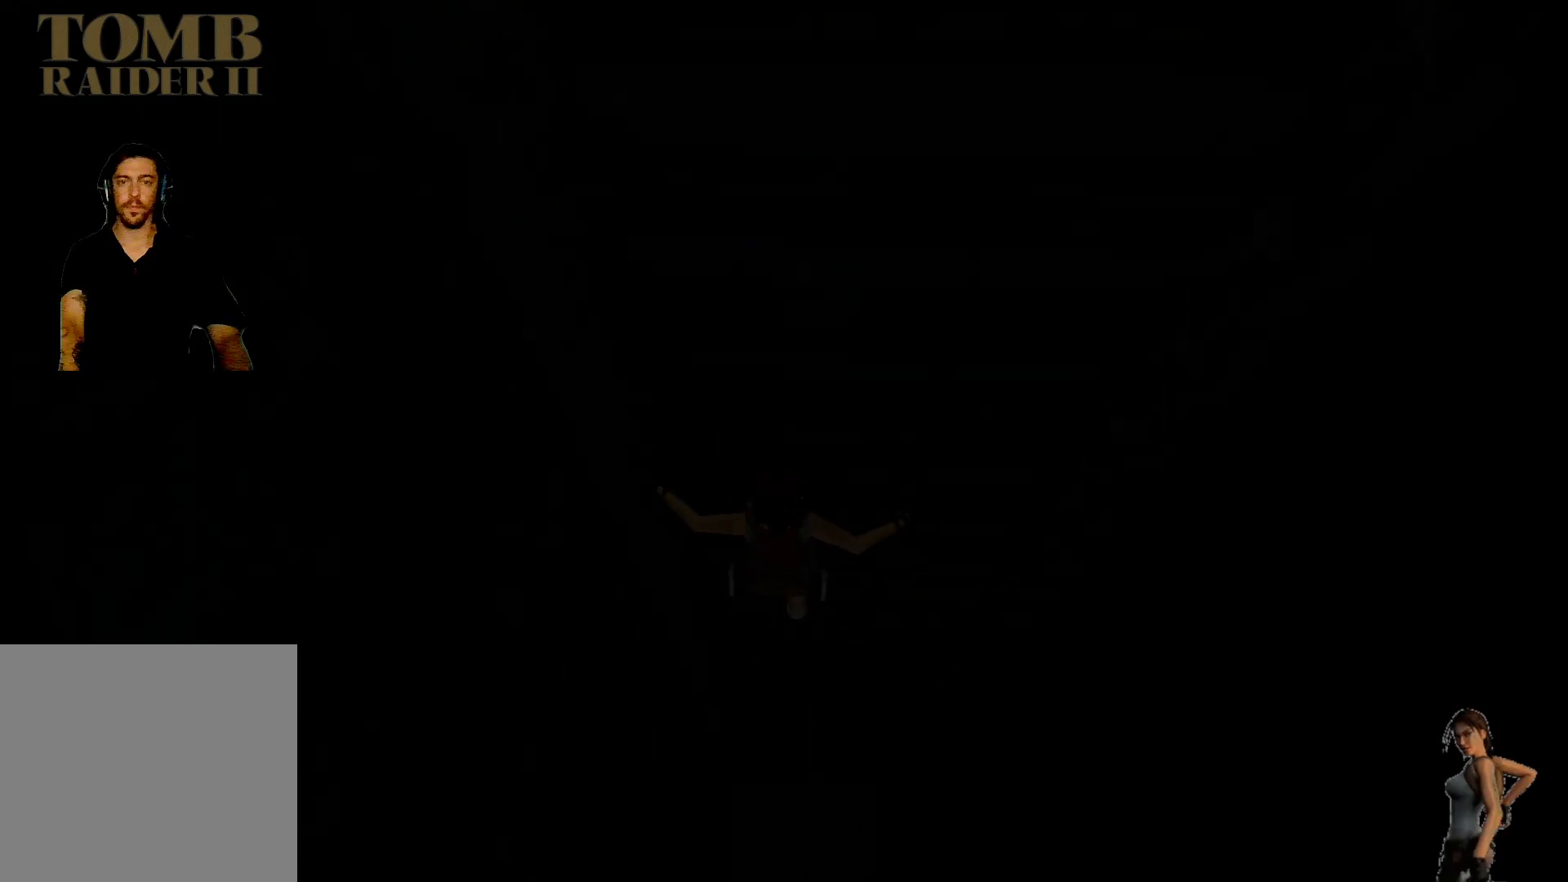
{"keys": [], "events": [[33, "ctrl", "down"], [250, "ctrl", "up"]]}
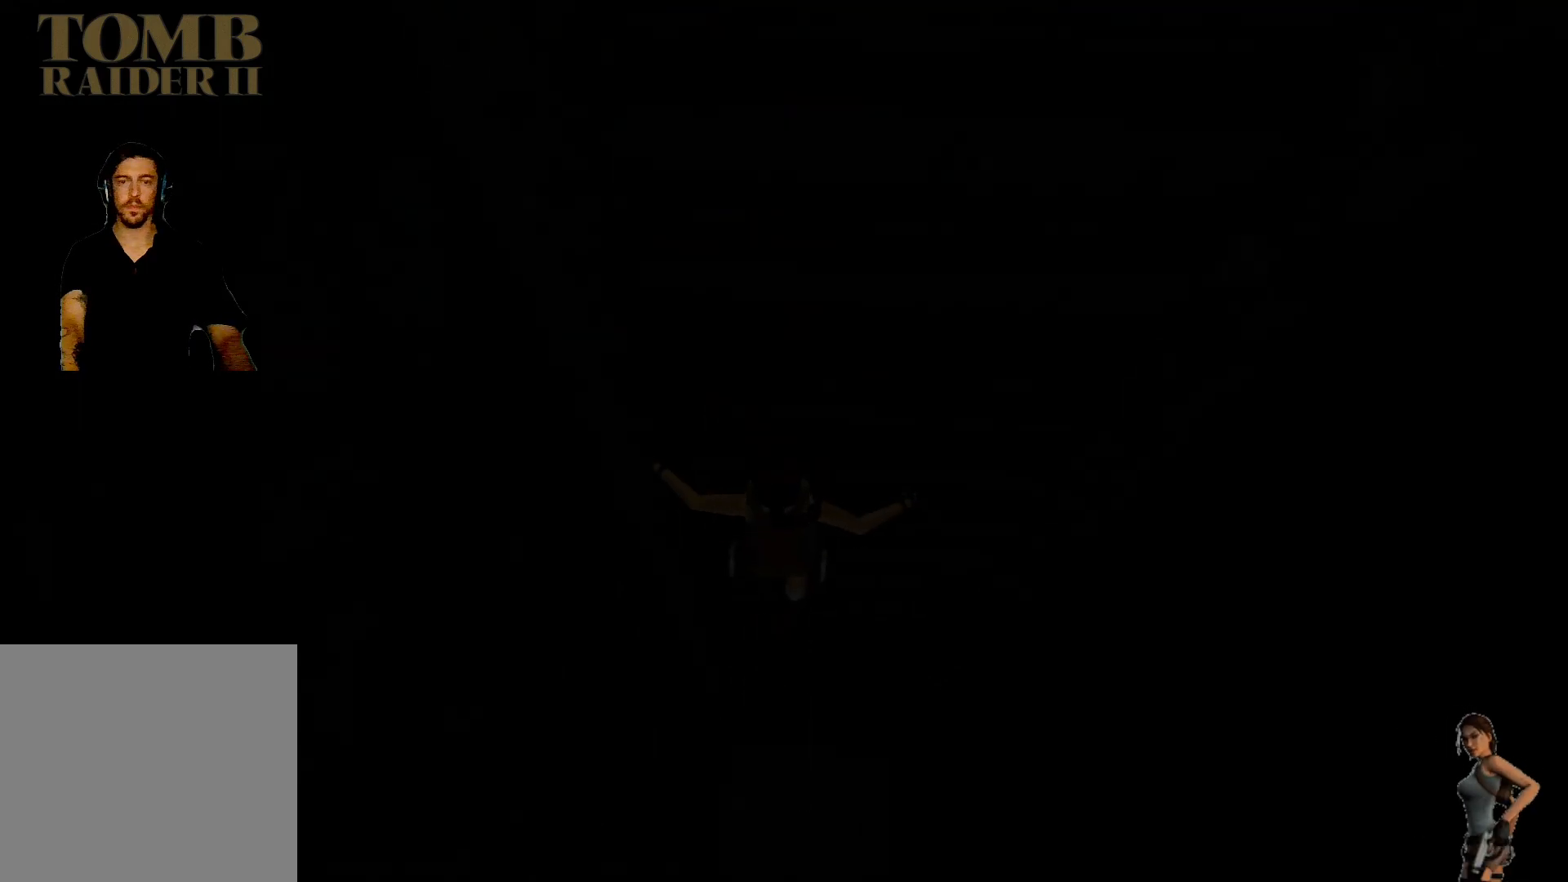
{"keys": [], "events": [[150, "ctrl", "down"], [433, "ctrl", "up"]]}
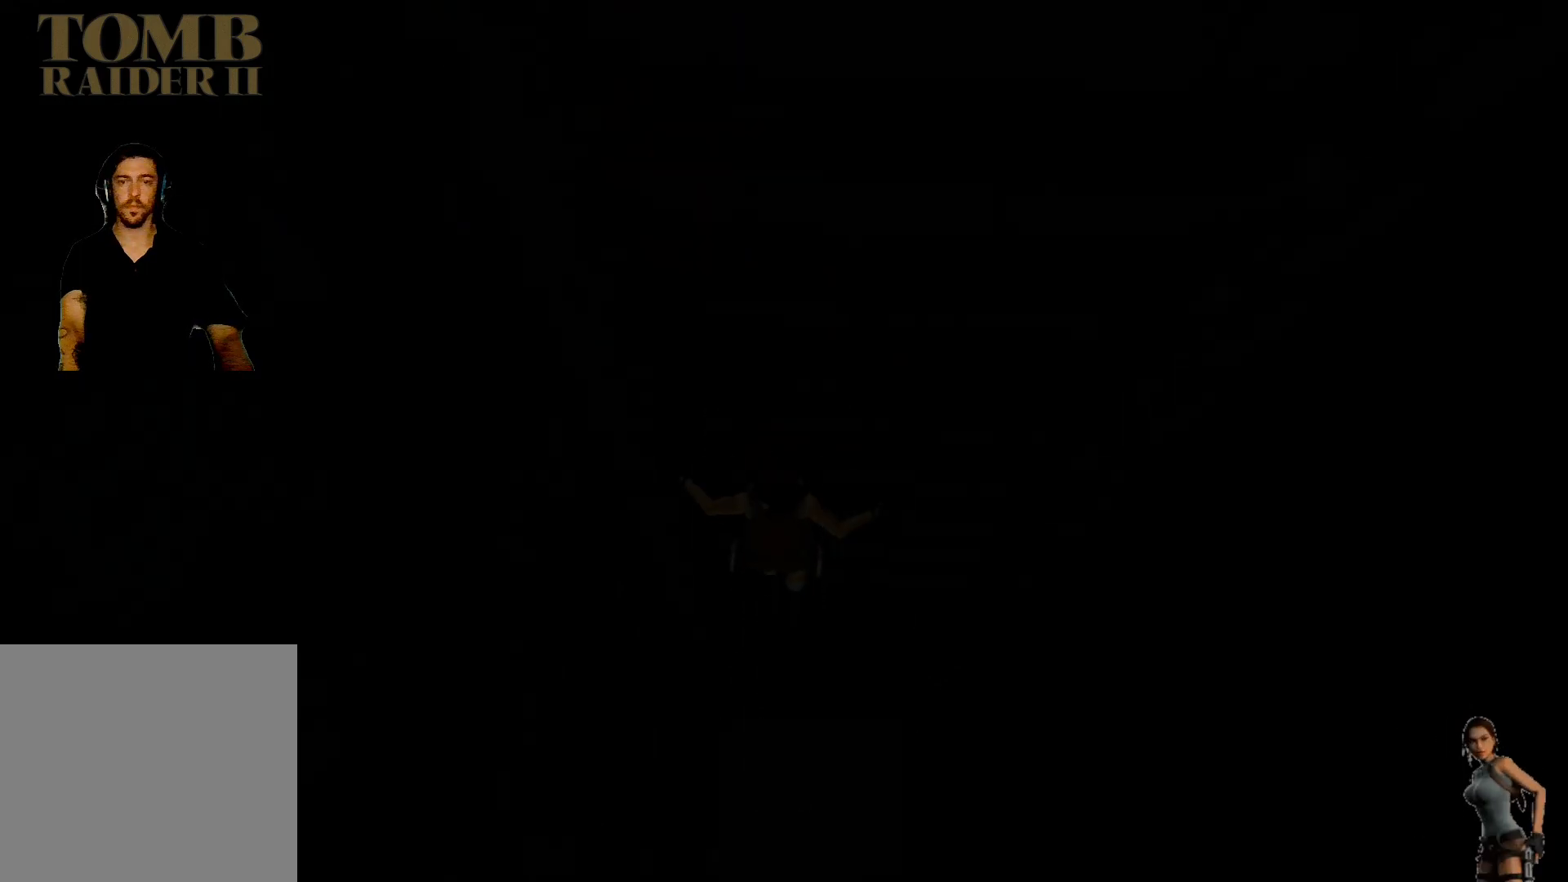
{"keys": ["ctrl"], "events": [[417, "ctrl", "down"]]}
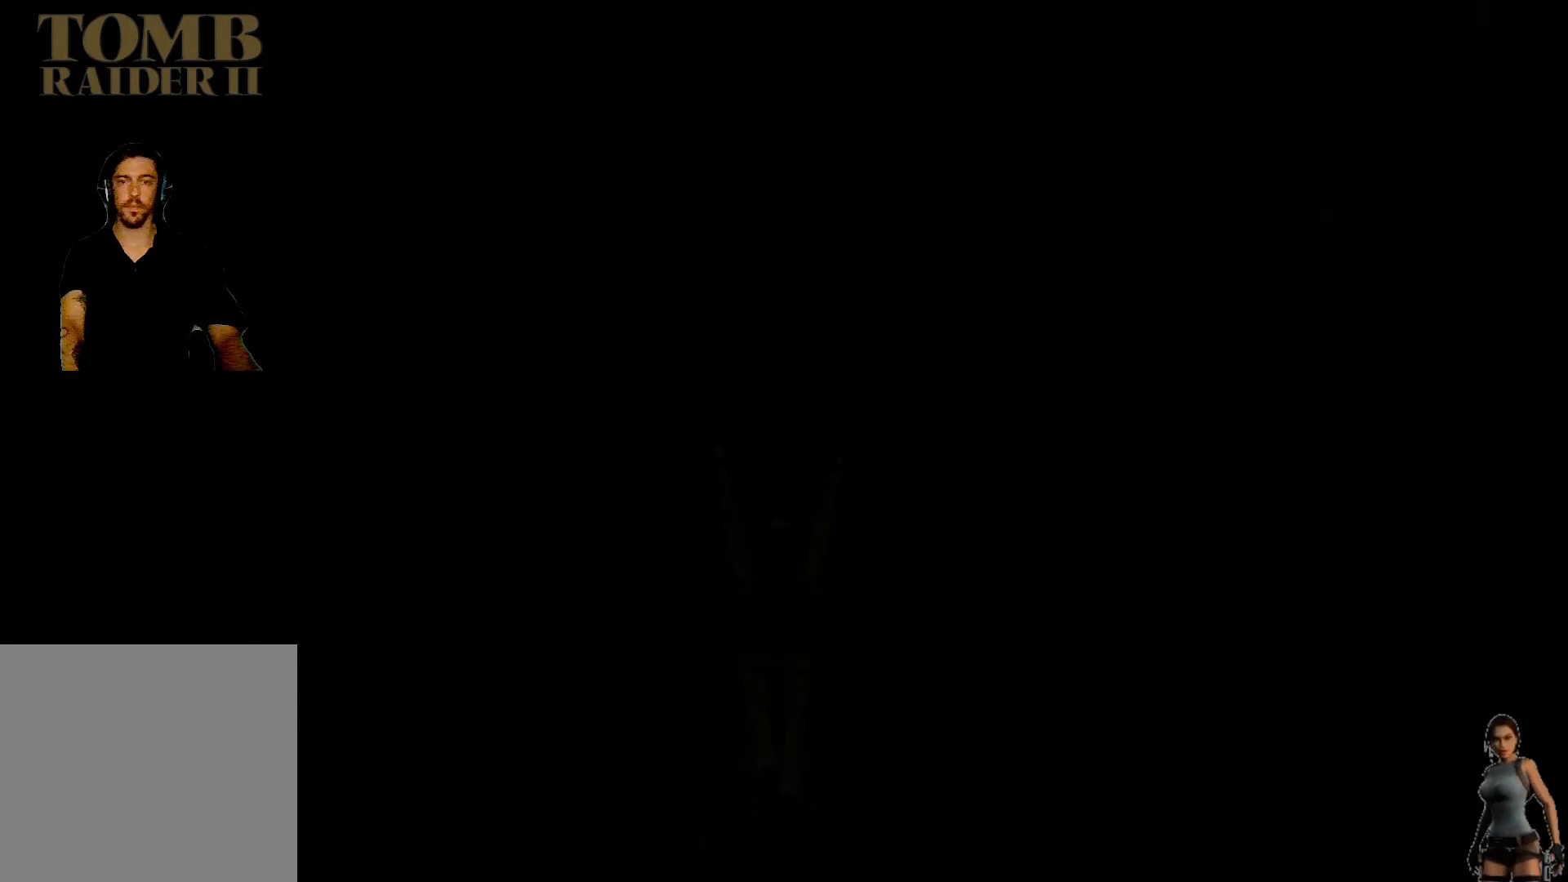
{"keys": [], "events": [[50, "ctrl", "up"]]}
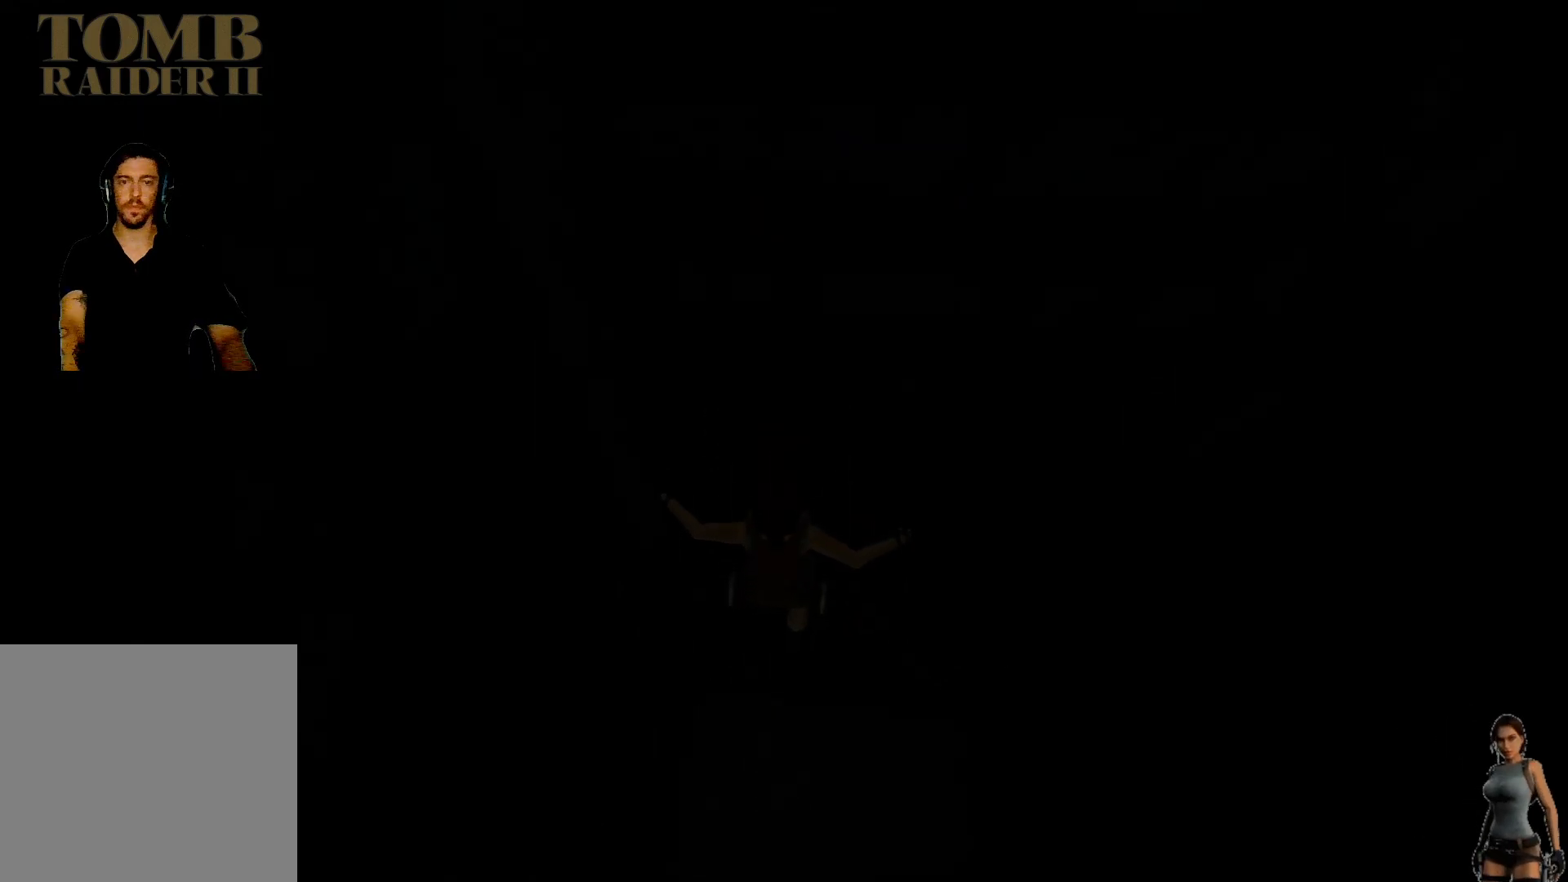
{"keys": [], "events": [[50, "ctrl", "down"], [250, "ctrl", "up"]]}
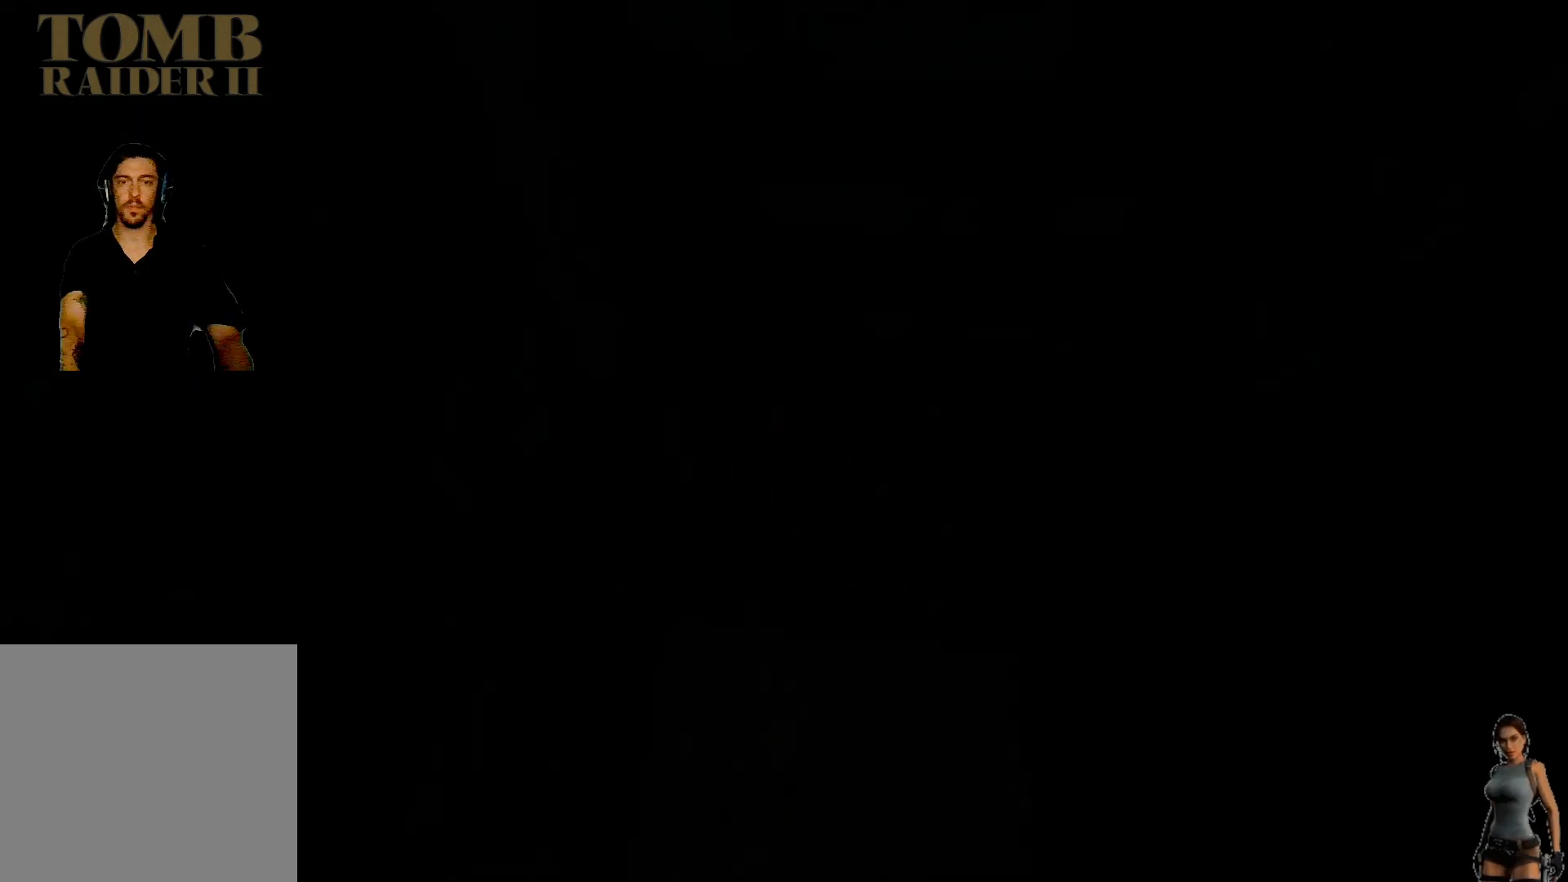
{"keys": [], "events": [[150, "ctrl", "down"], [350, "ctrl", "up"]]}
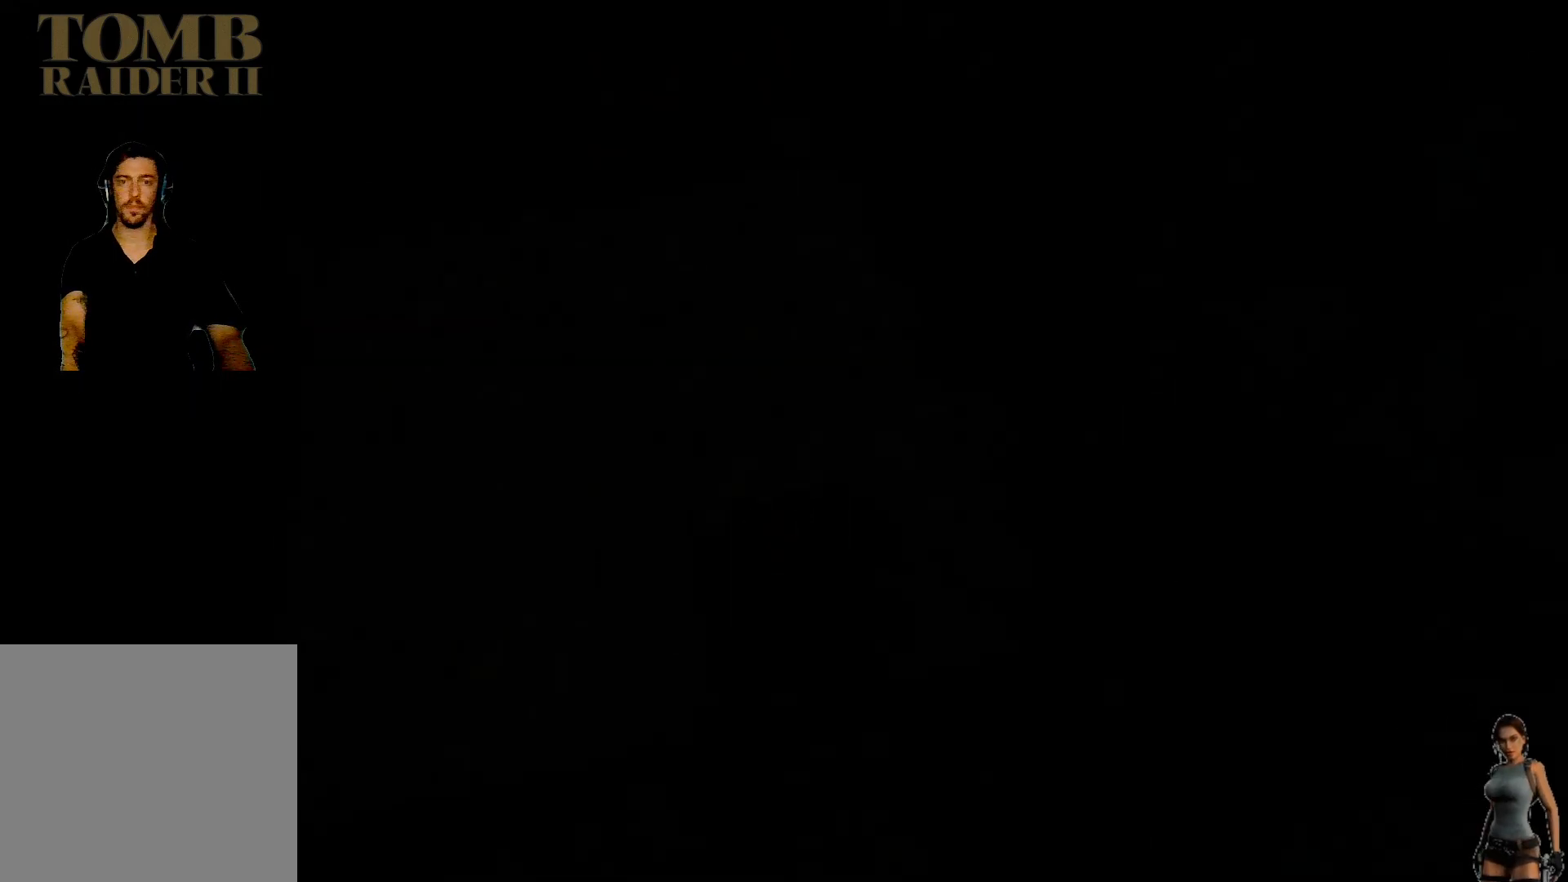
{"keys": [], "events": [[250, "ctrl", "down"], [417, "ctrl", "up"]]}
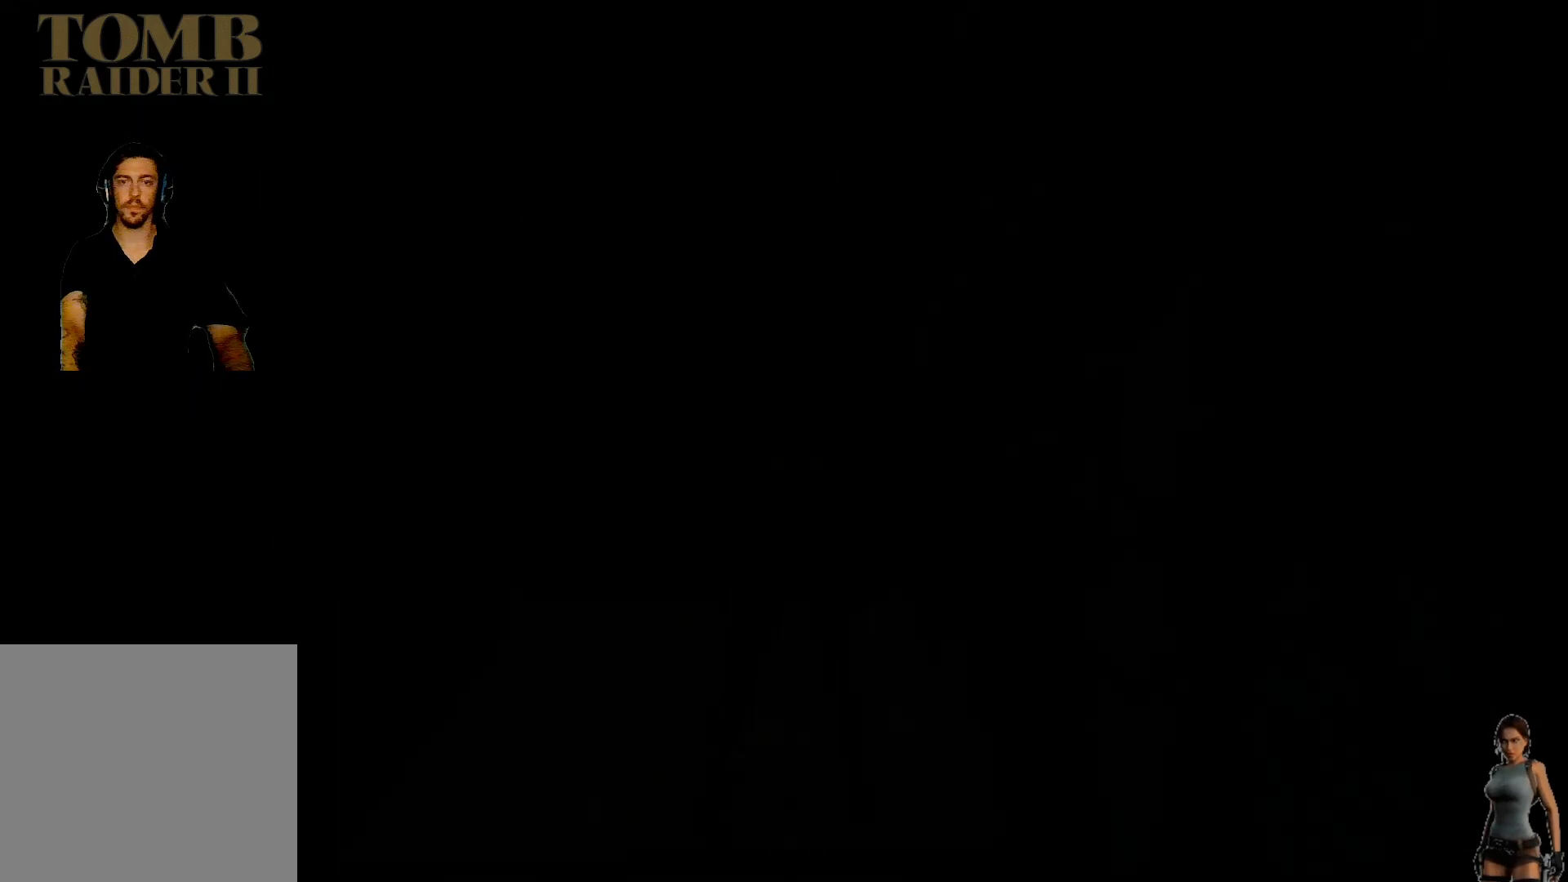
{"keys": ["ctrl"], "events": [[333, "ctrl", "down"]]}
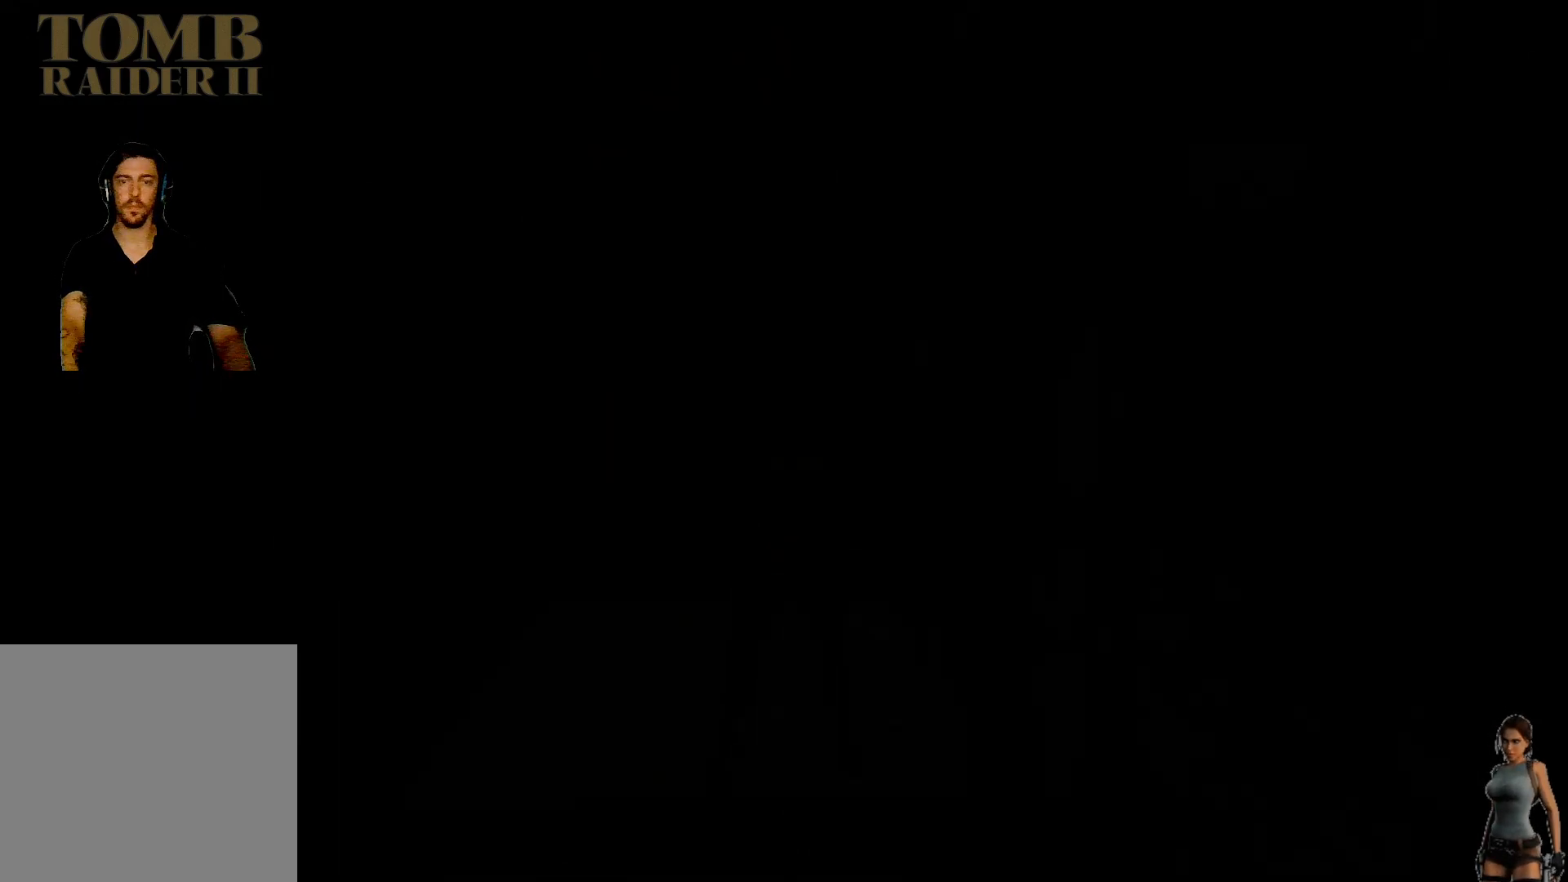
{"keys": ["ctrl"], "events": [[33, "ctrl", "up"], [450, "ctrl", "down"]]}
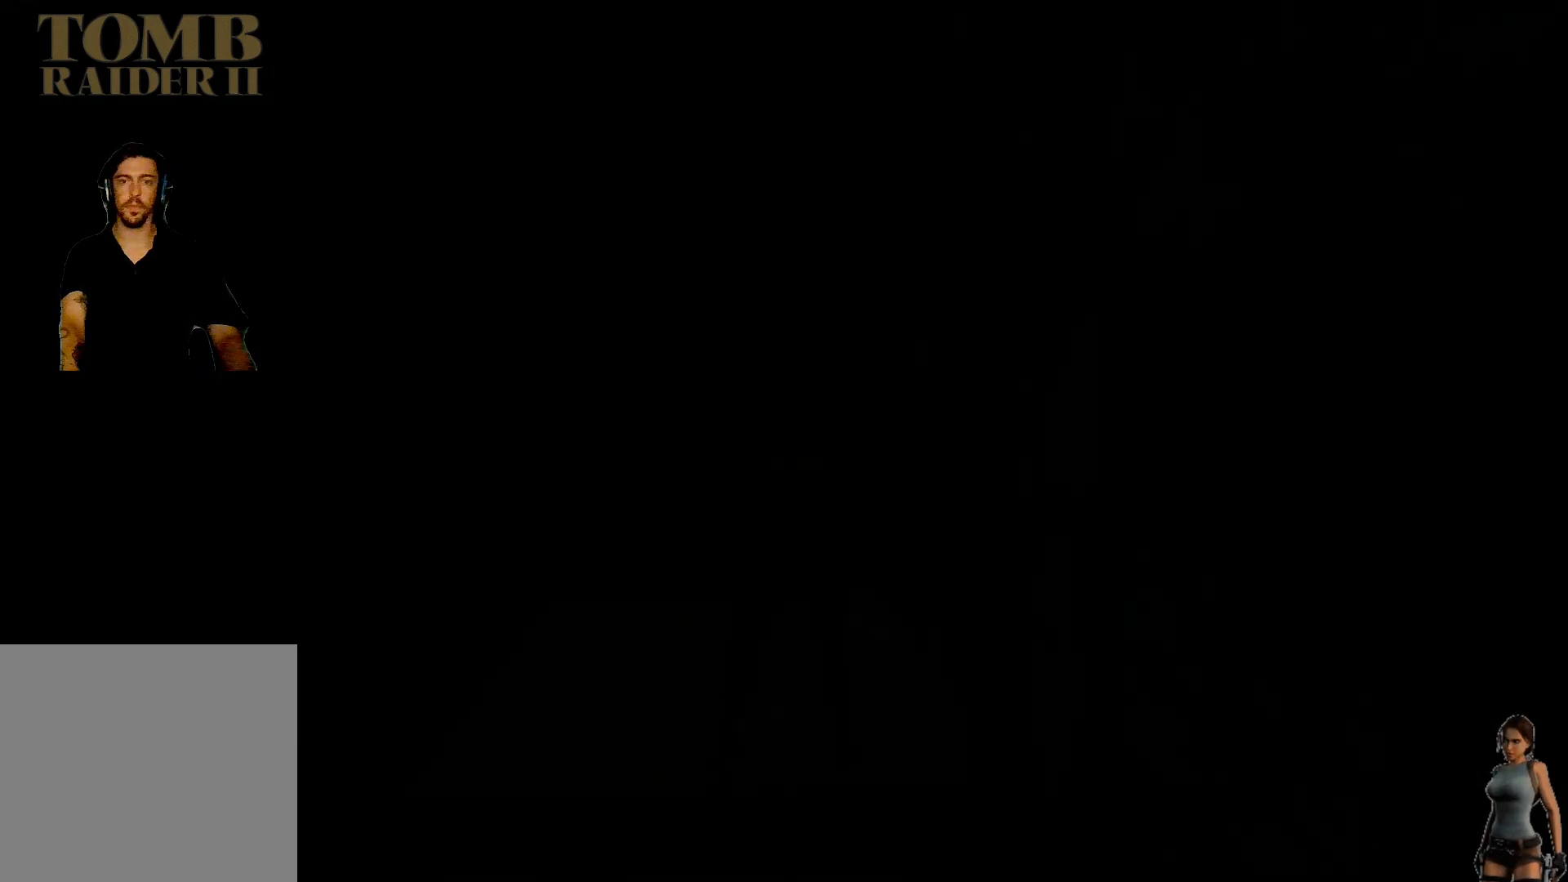
{"keys": [], "events": [[167, "ctrl", "up"]]}
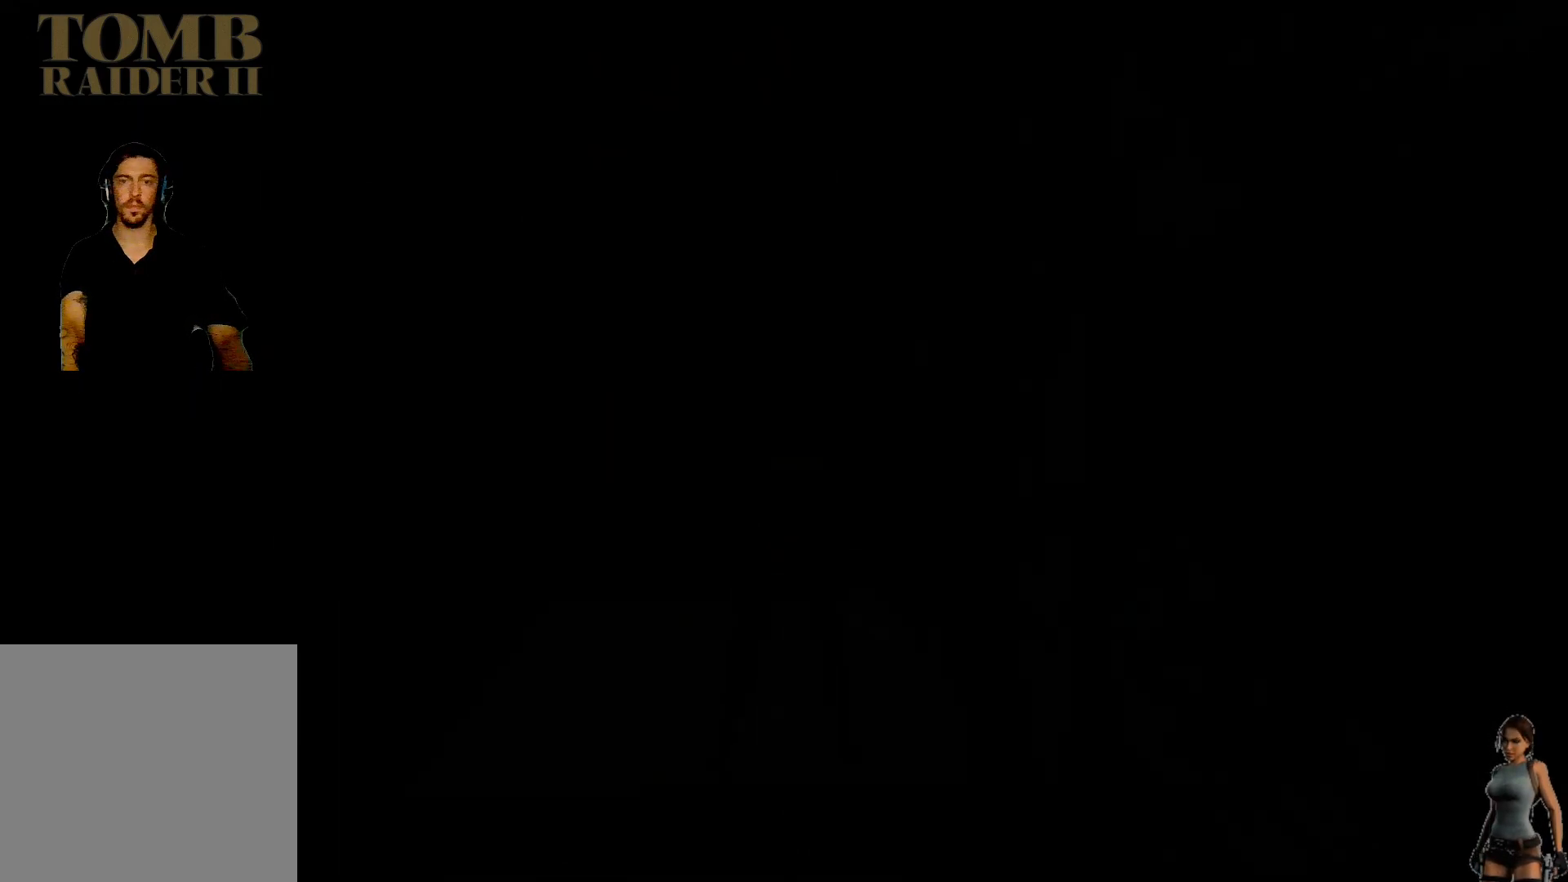
{"keys": [], "events": []}
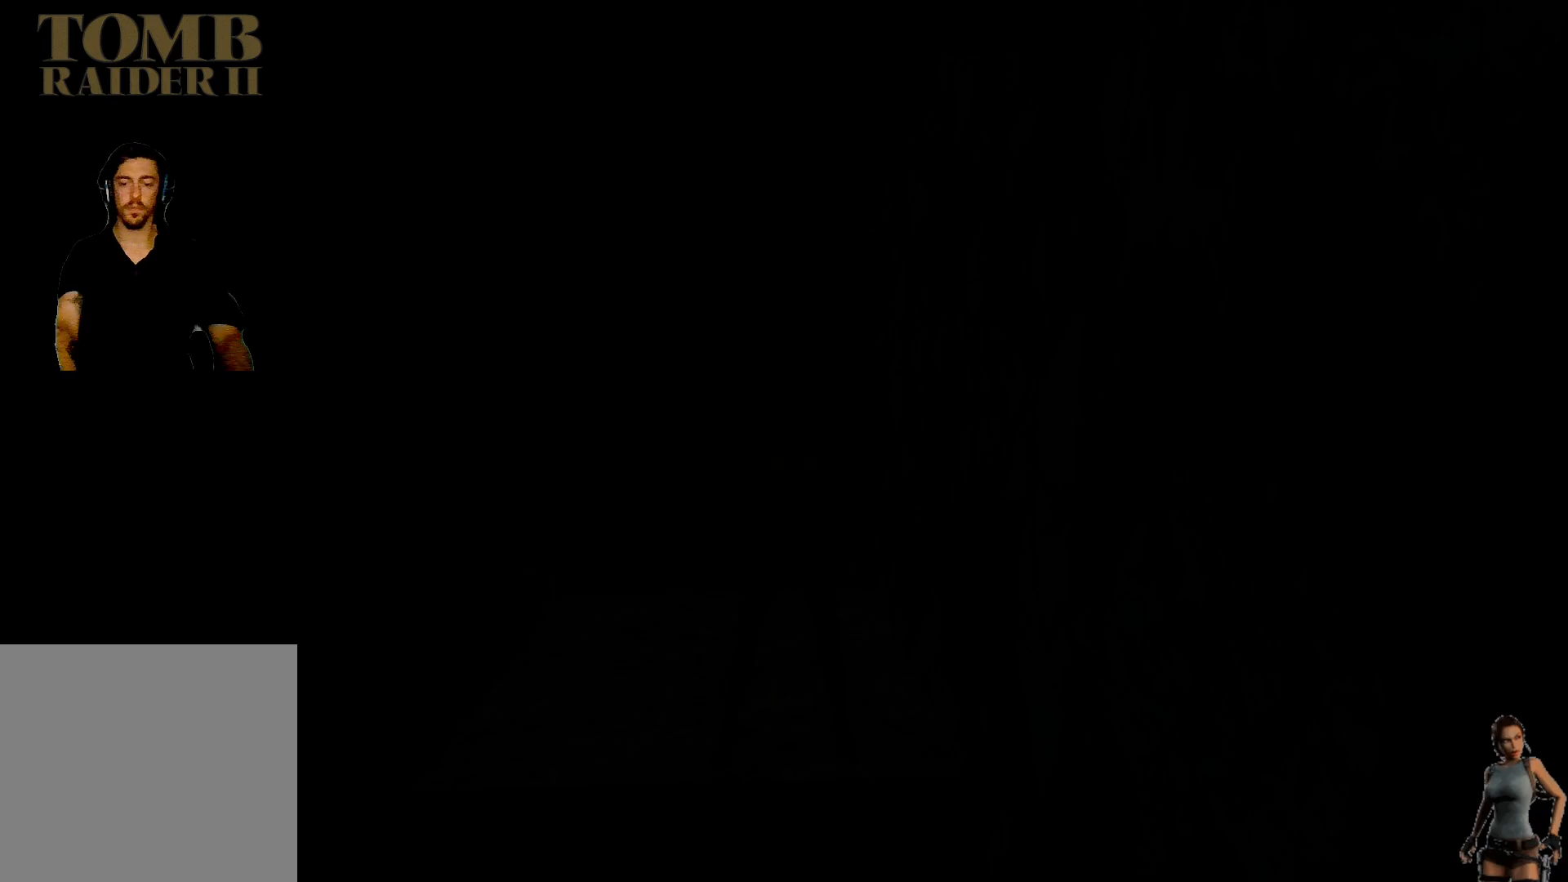
{"keys": [], "events": [[217, "space", "down"], [350, "space", "up"]]}
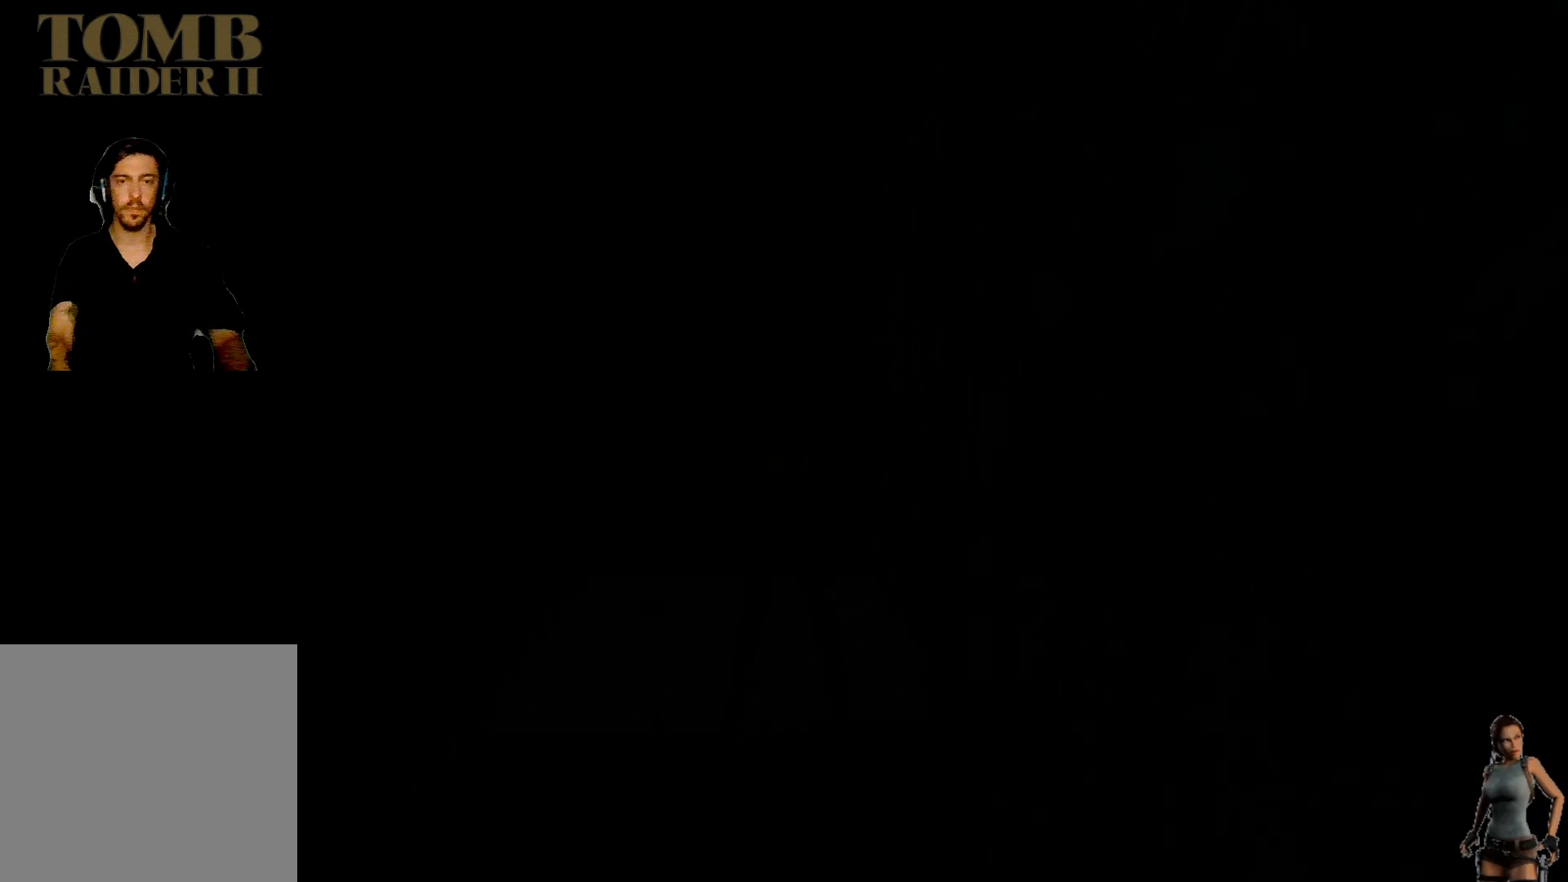
{"keys": [], "events": []}
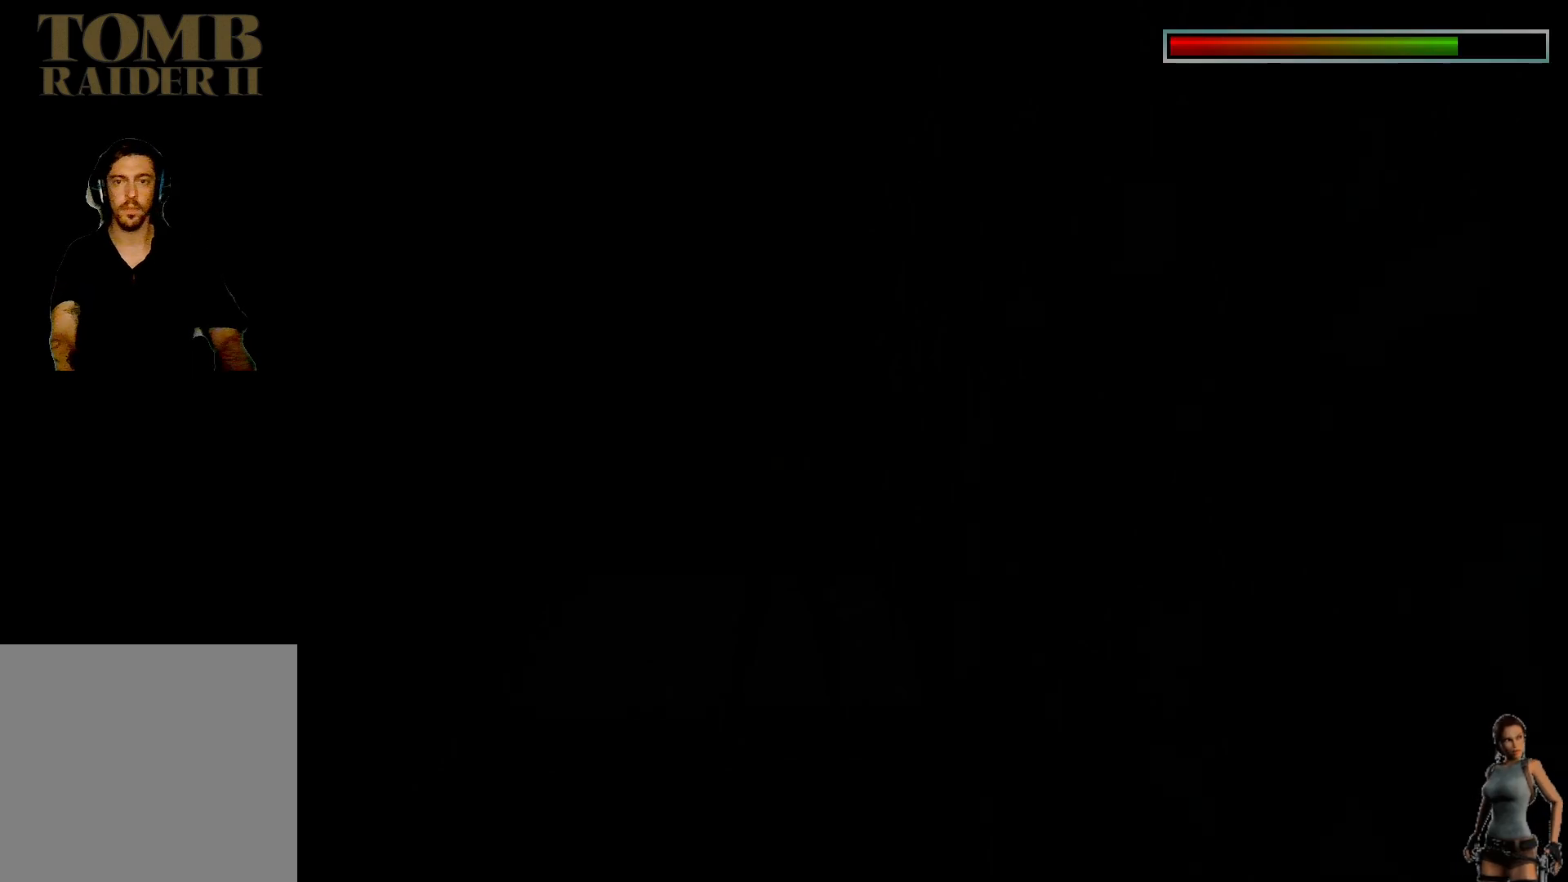
{"keys": [], "events": [[117, "ctrl", "down"], [200, "ctrl", "up"]]}
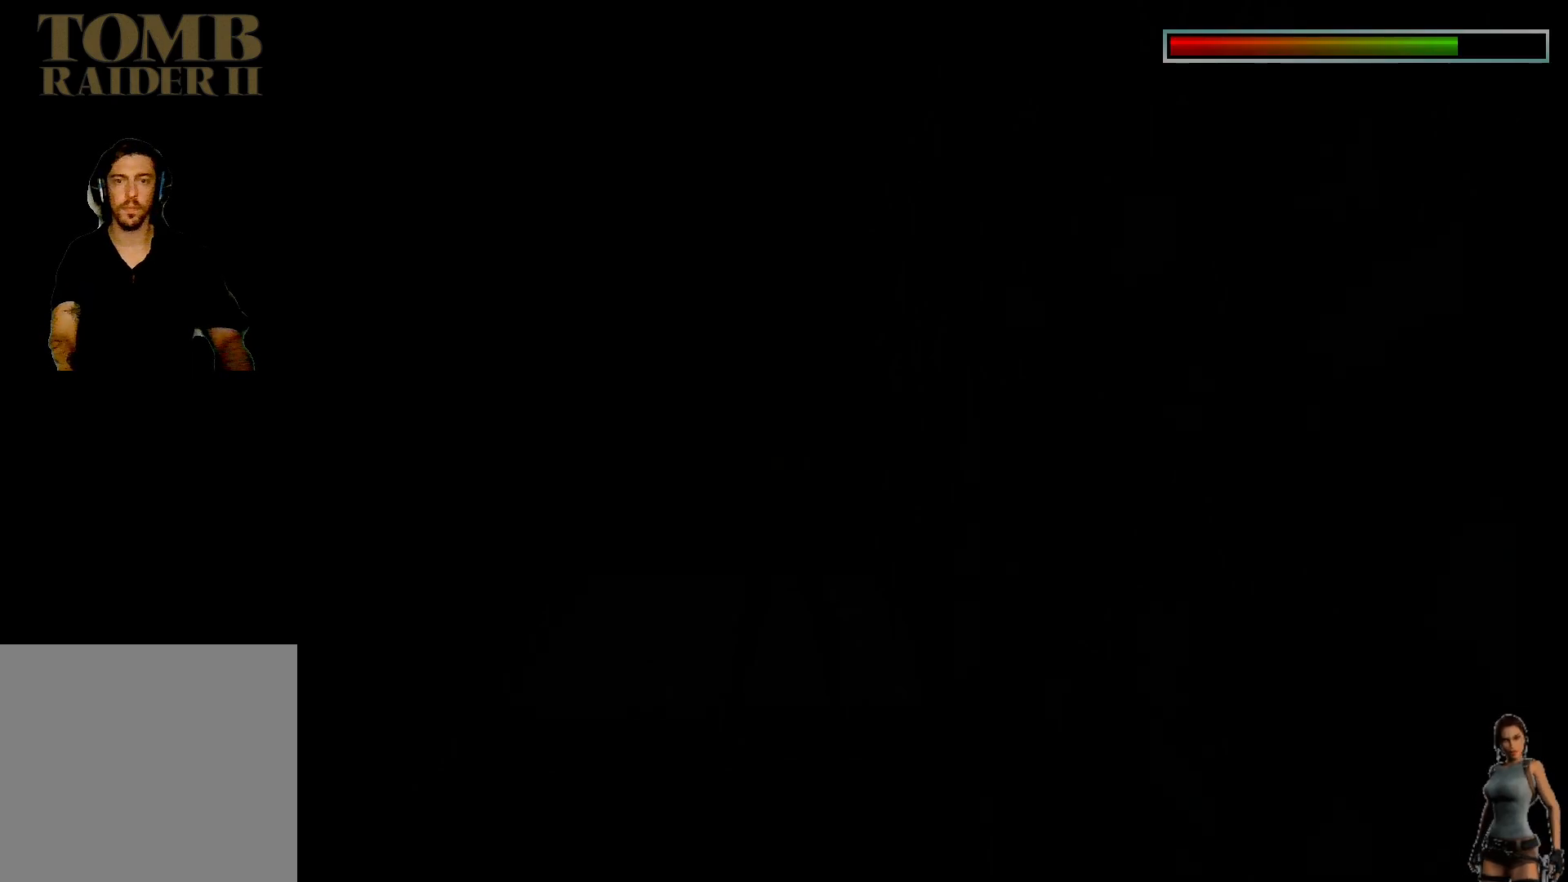
{"keys": [], "events": [[33, "ctrl", "down"], [350, "ctrl", "up"]]}
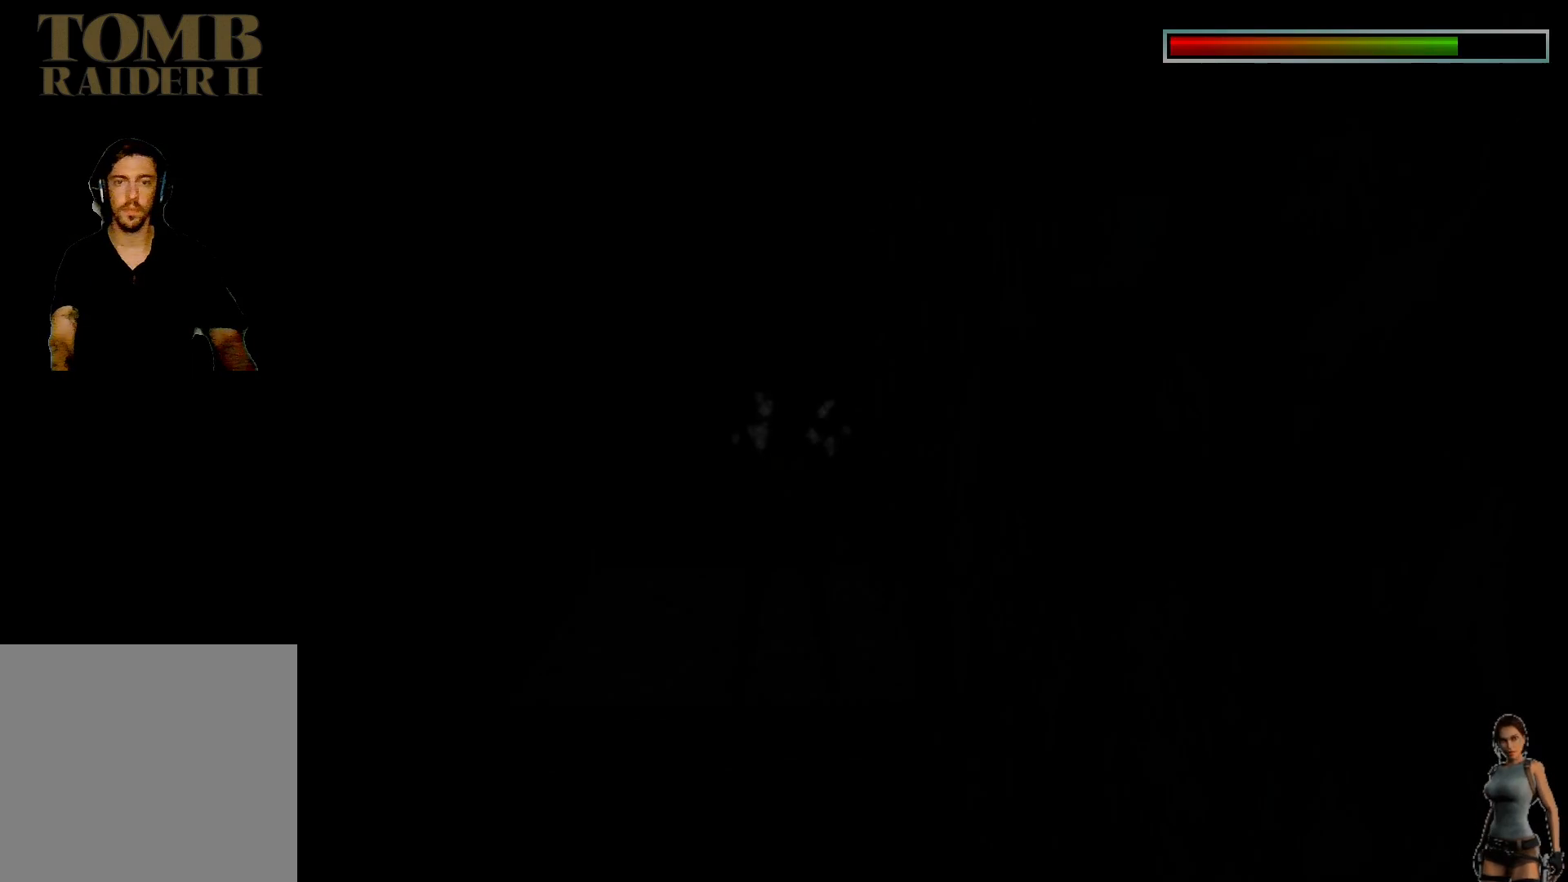
{"keys": [], "events": []}
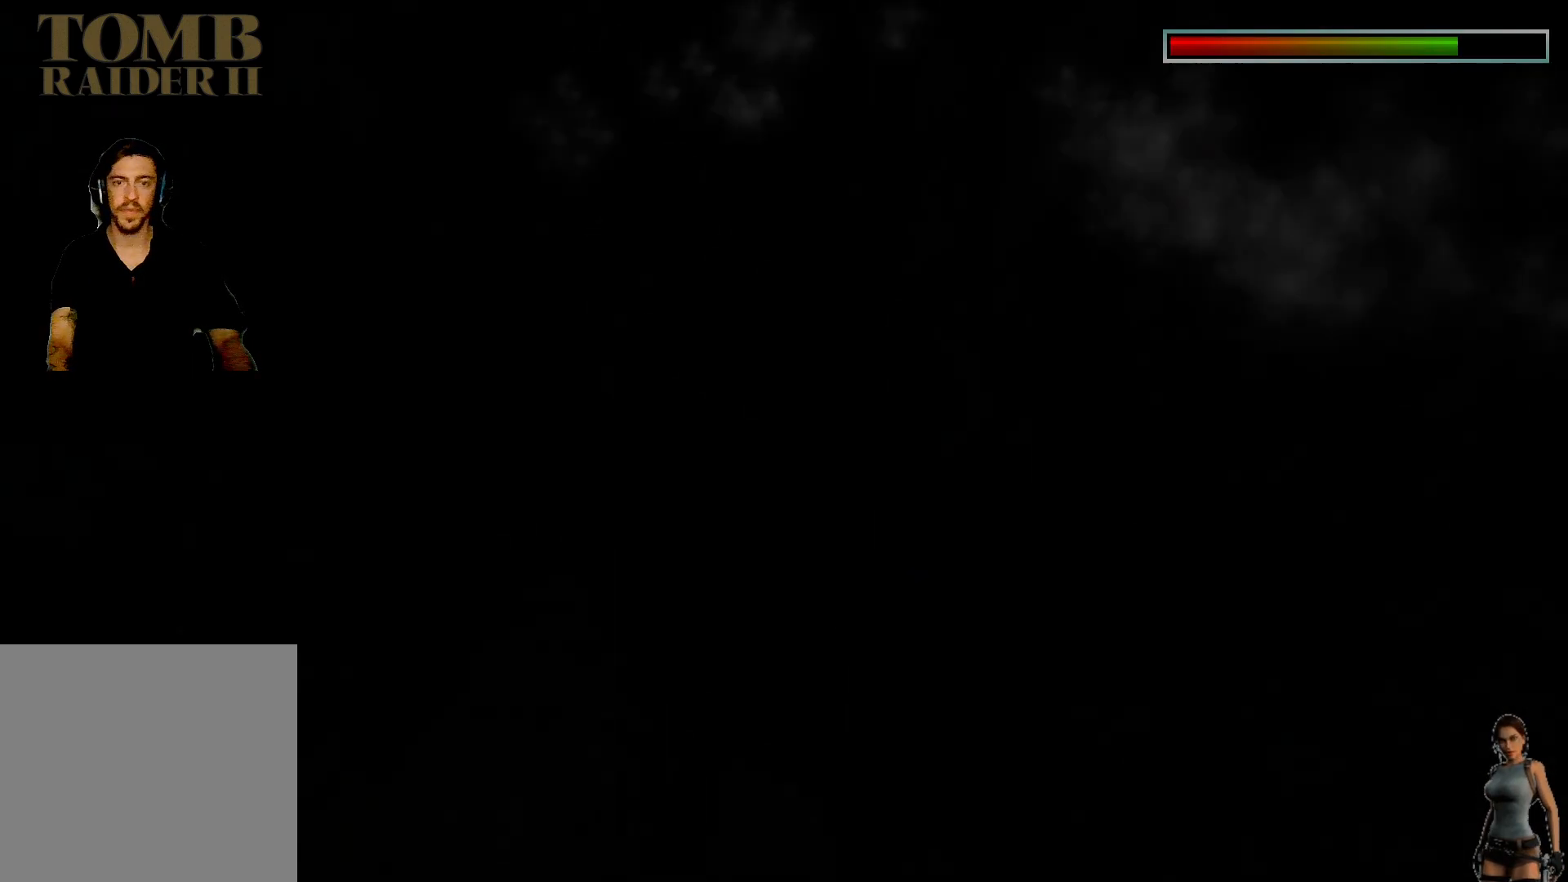
{"keys": [], "events": []}
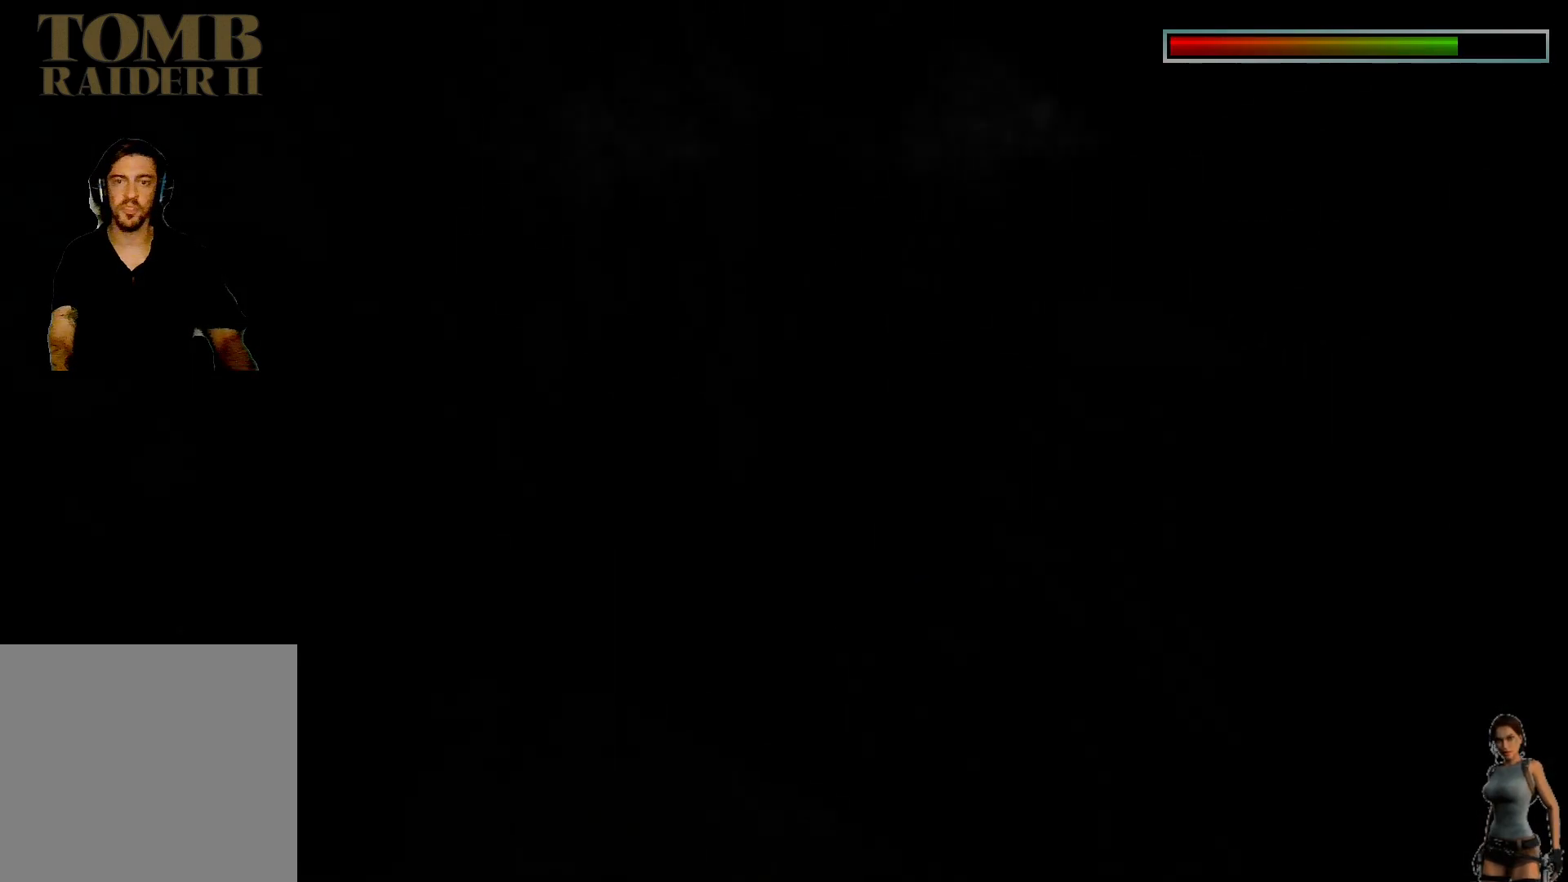
{"keys": ["ctrl"], "events": [[400, "ctrl", "down"]]}
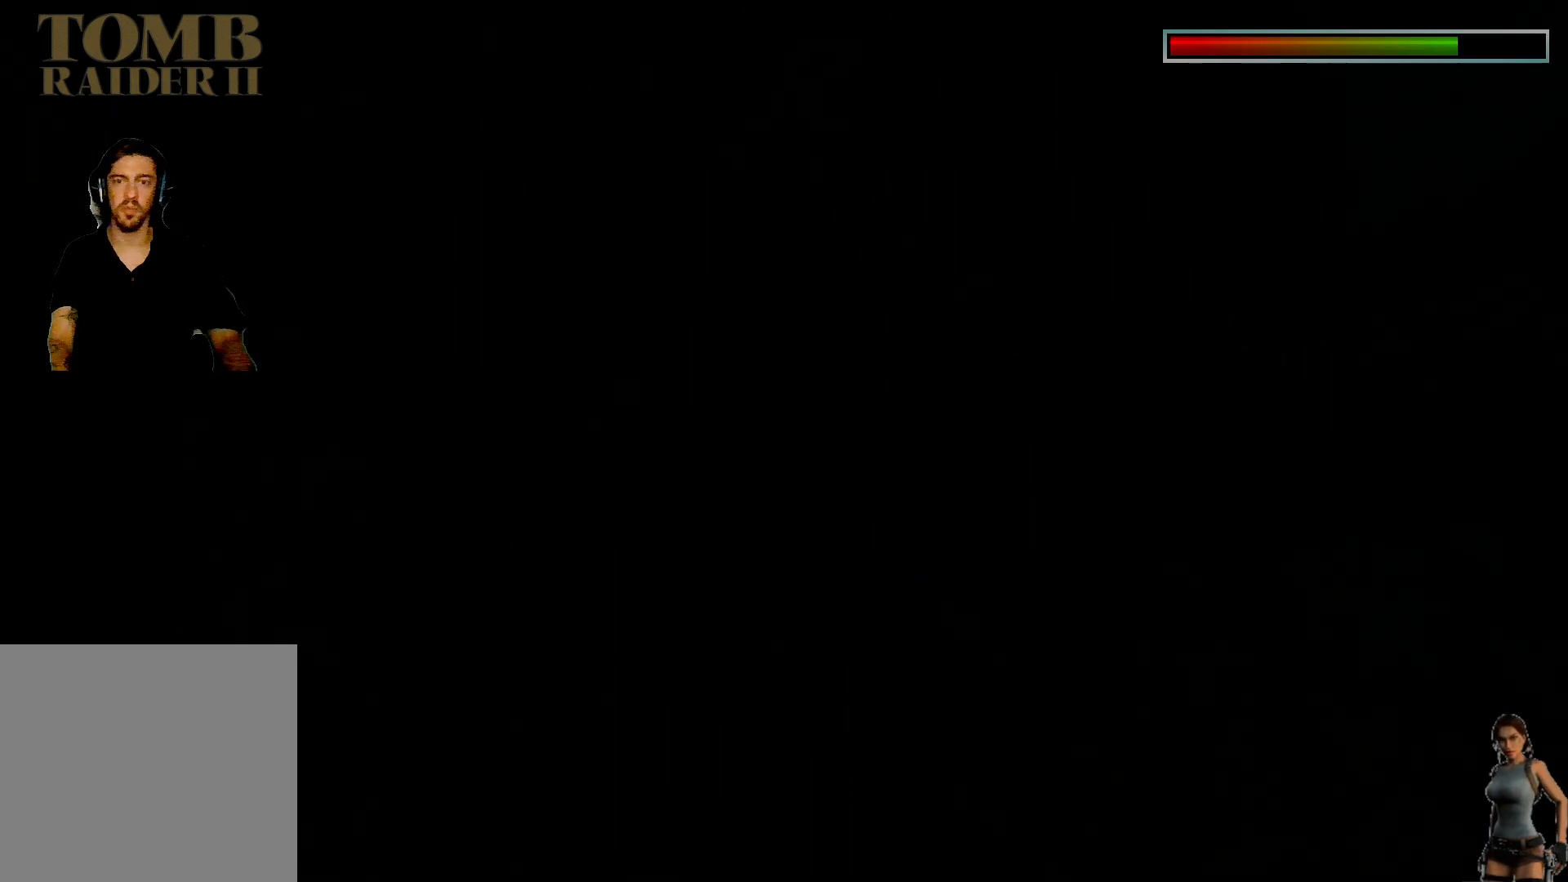
{"keys": ["ctrl"], "events": []}
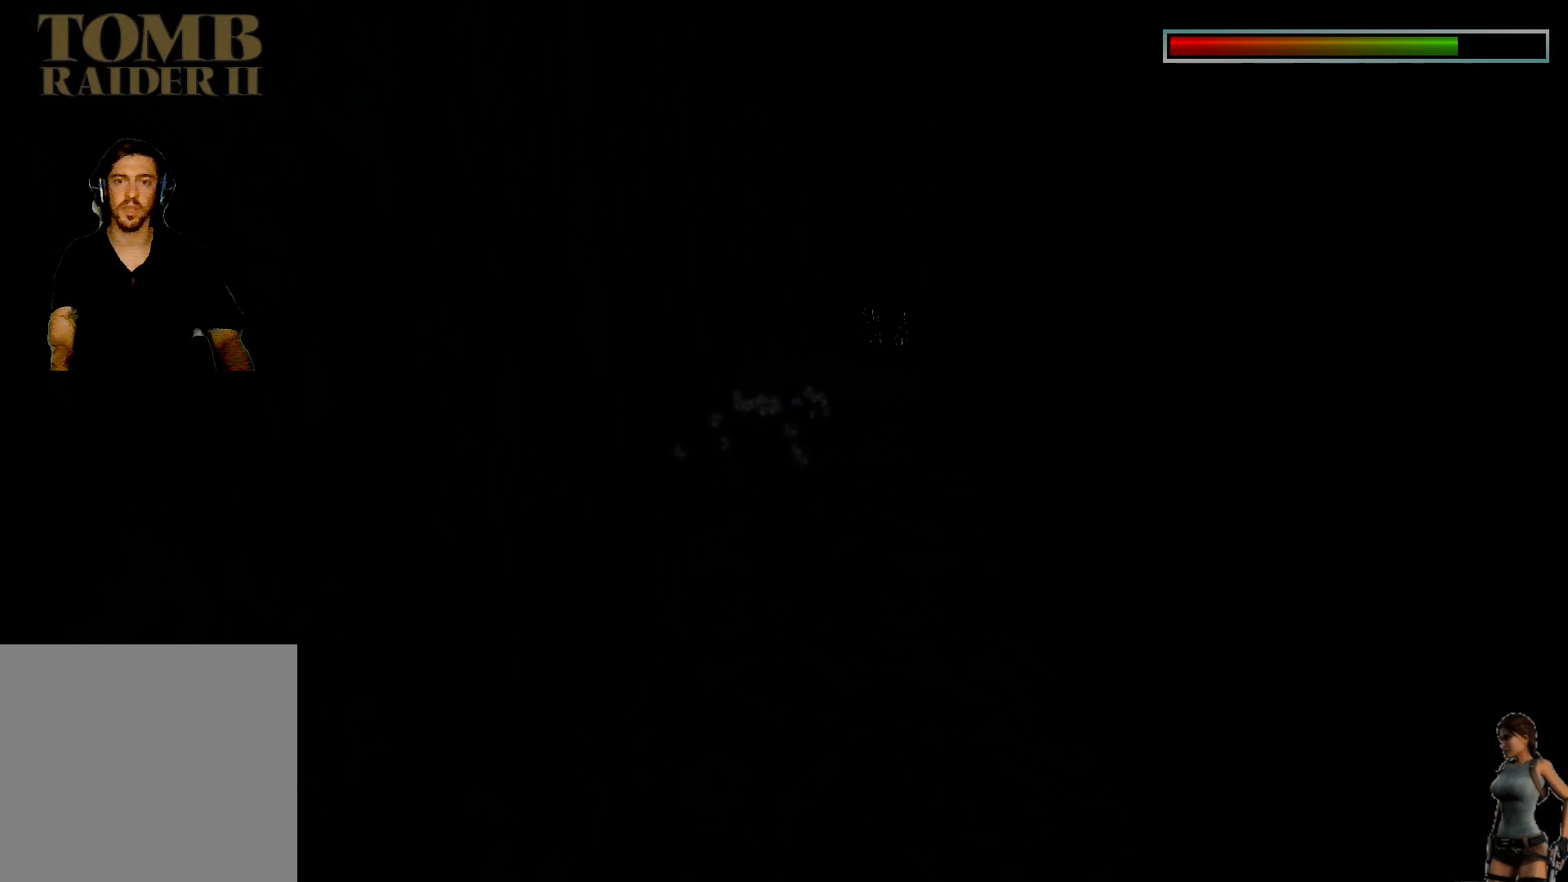
{"keys": [], "events": [[433, "ctrl", "up"]]}
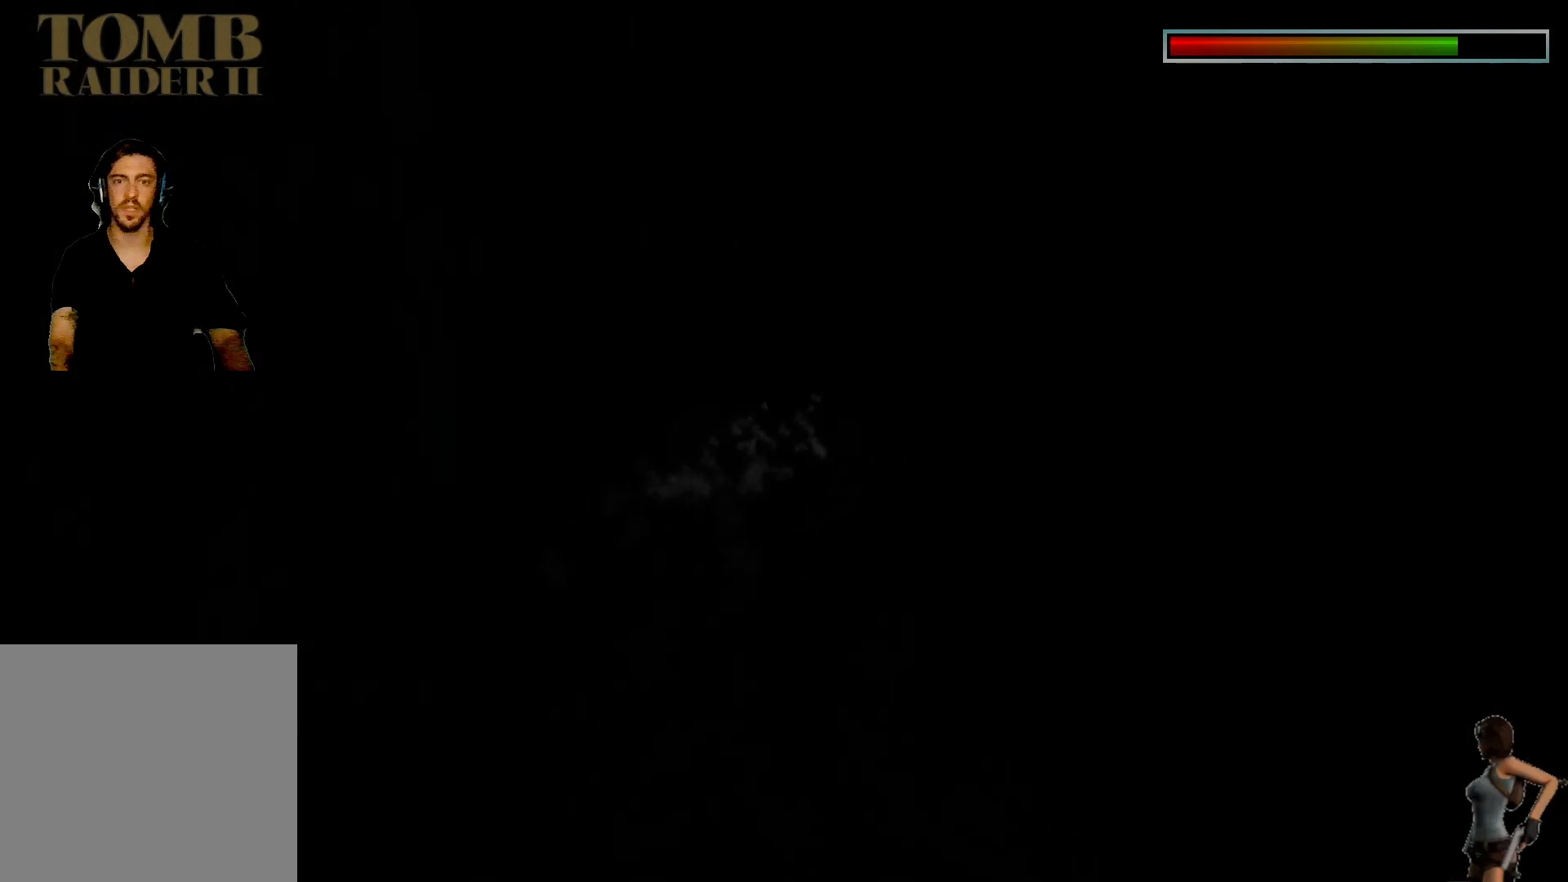
{"keys": [], "events": []}
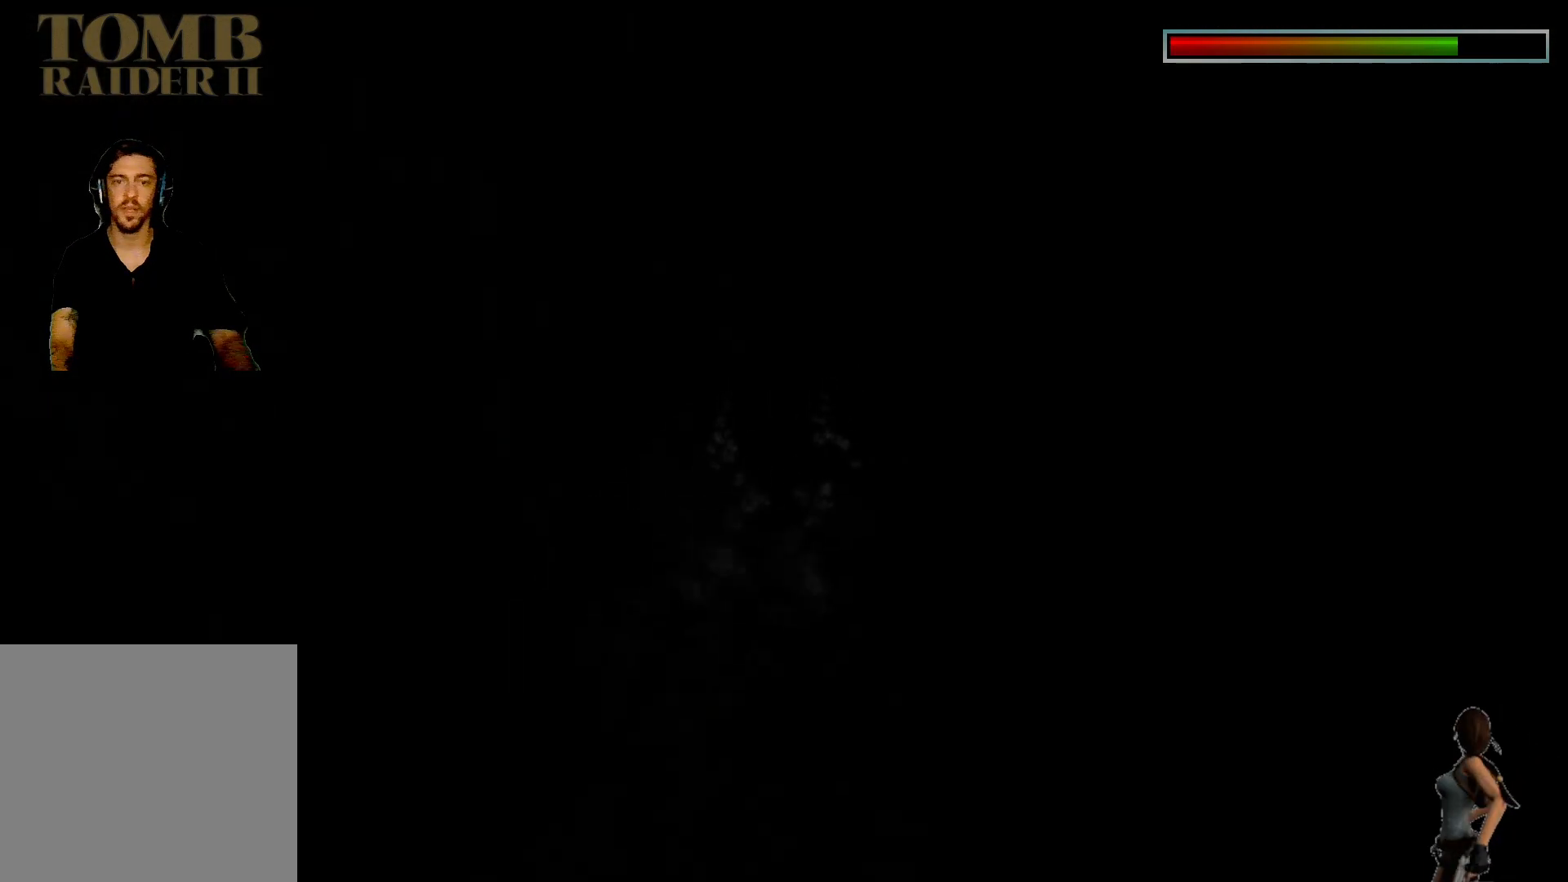
{"keys": [], "events": []}